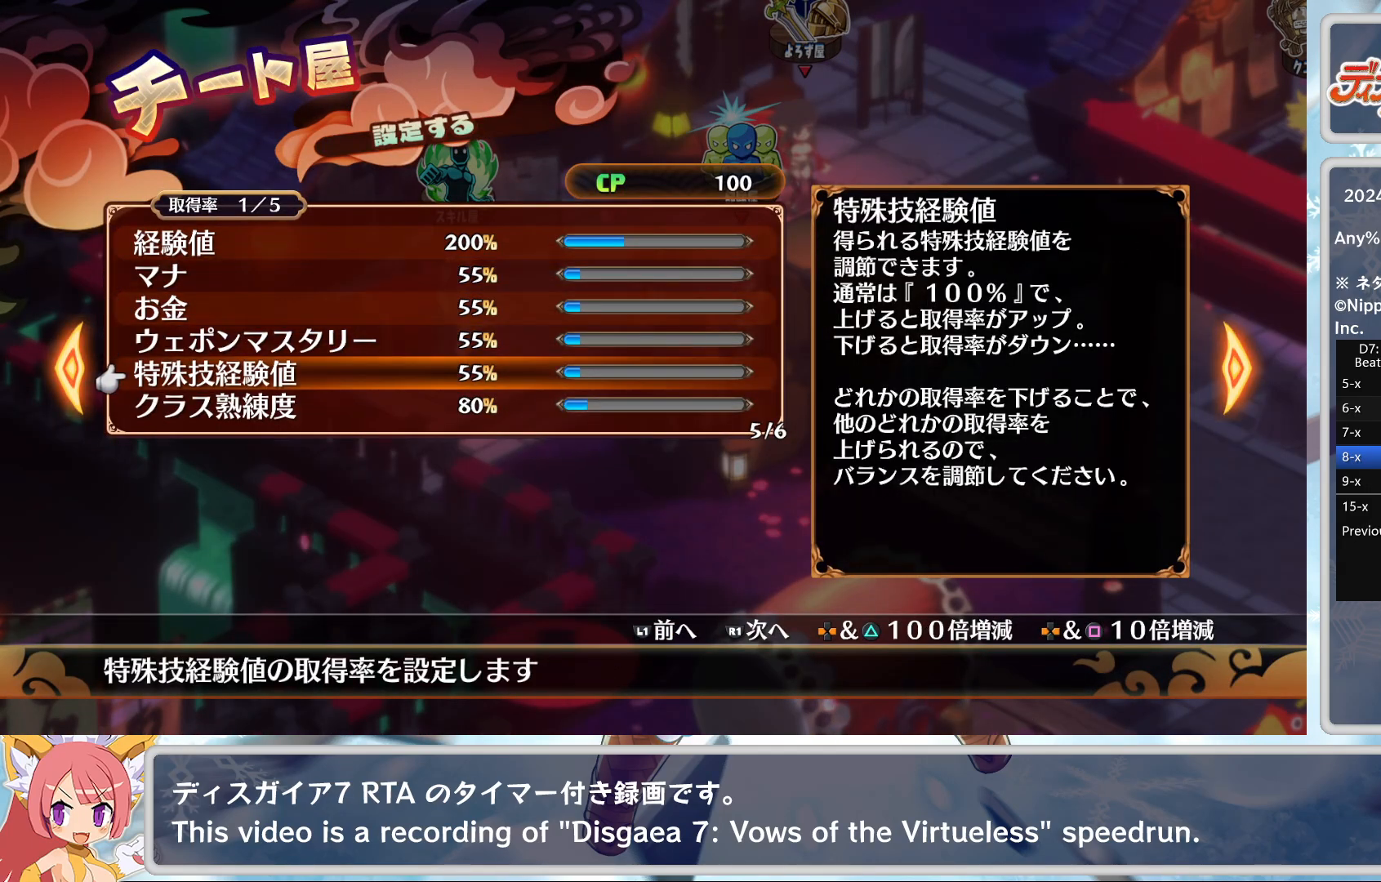
Gameplay with a controller (PlayStation layout); each line is a JSON object with the inputs held at the frame after it. "events" lists button and stick changes between this image and that frame as [ms after this image, input, new state], when the widget could be followed in between. Not read: right_stick.
{"buttons": ["TRIANGLE"], "left_stick": "center", "events": [[50, "DPAD_DOWN", "down"], [133, "DPAD_DOWN", "up"], [183, "DPAD_LEFT", "down"], [283, "DPAD_LEFT", "up"], [367, "DPAD_DOWN", "down"], [433, "DPAD_DOWN", "up"]]}
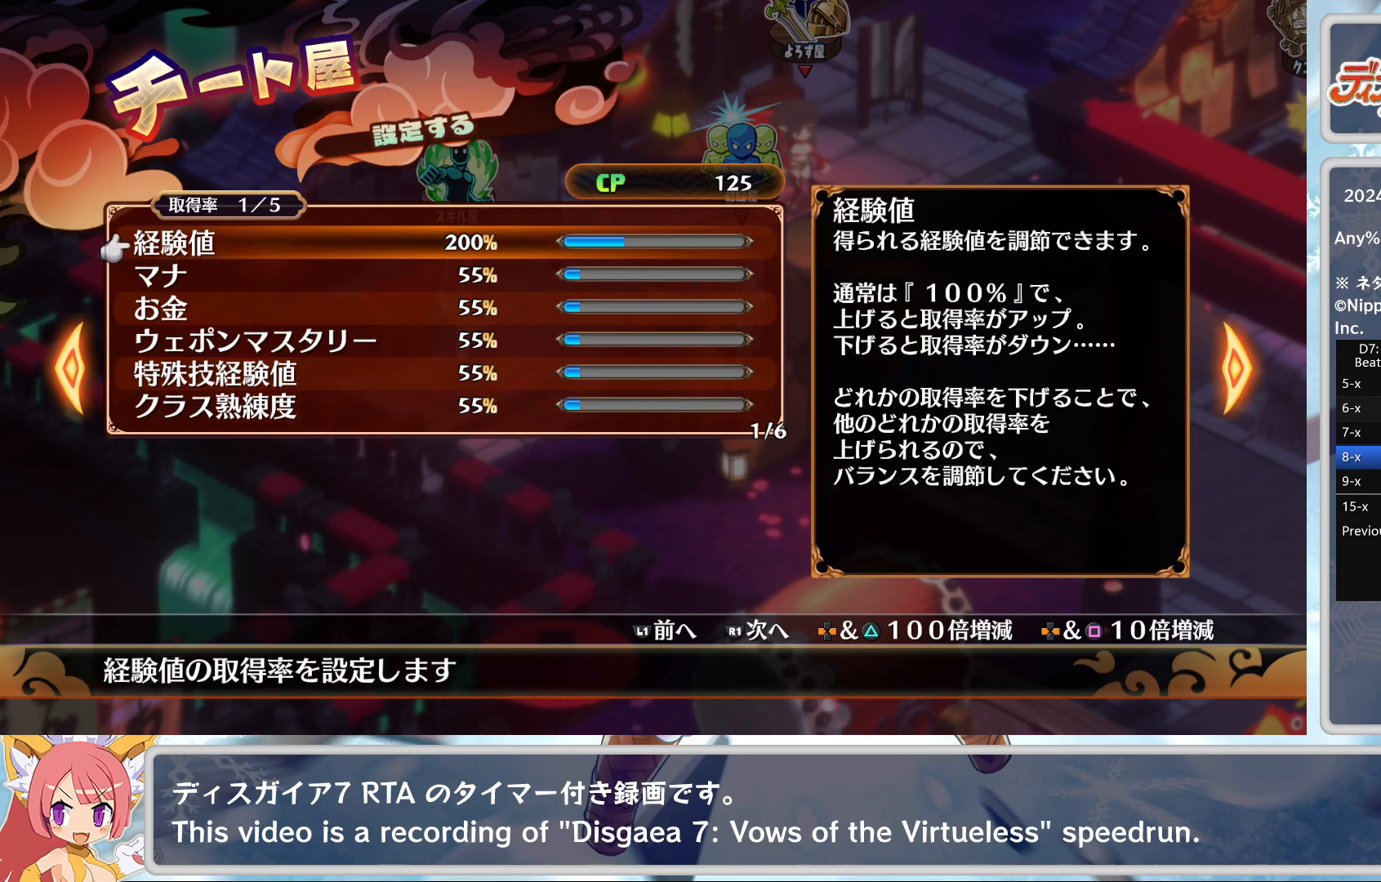
{"buttons": ["TRIANGLE"], "left_stick": "center", "events": [[100, "DPAD_RIGHT", "down"], [150, "DPAD_RIGHT", "up"], [317, "DPAD_RIGHT", "down"], [433, "DPAD_RIGHT", "up"]]}
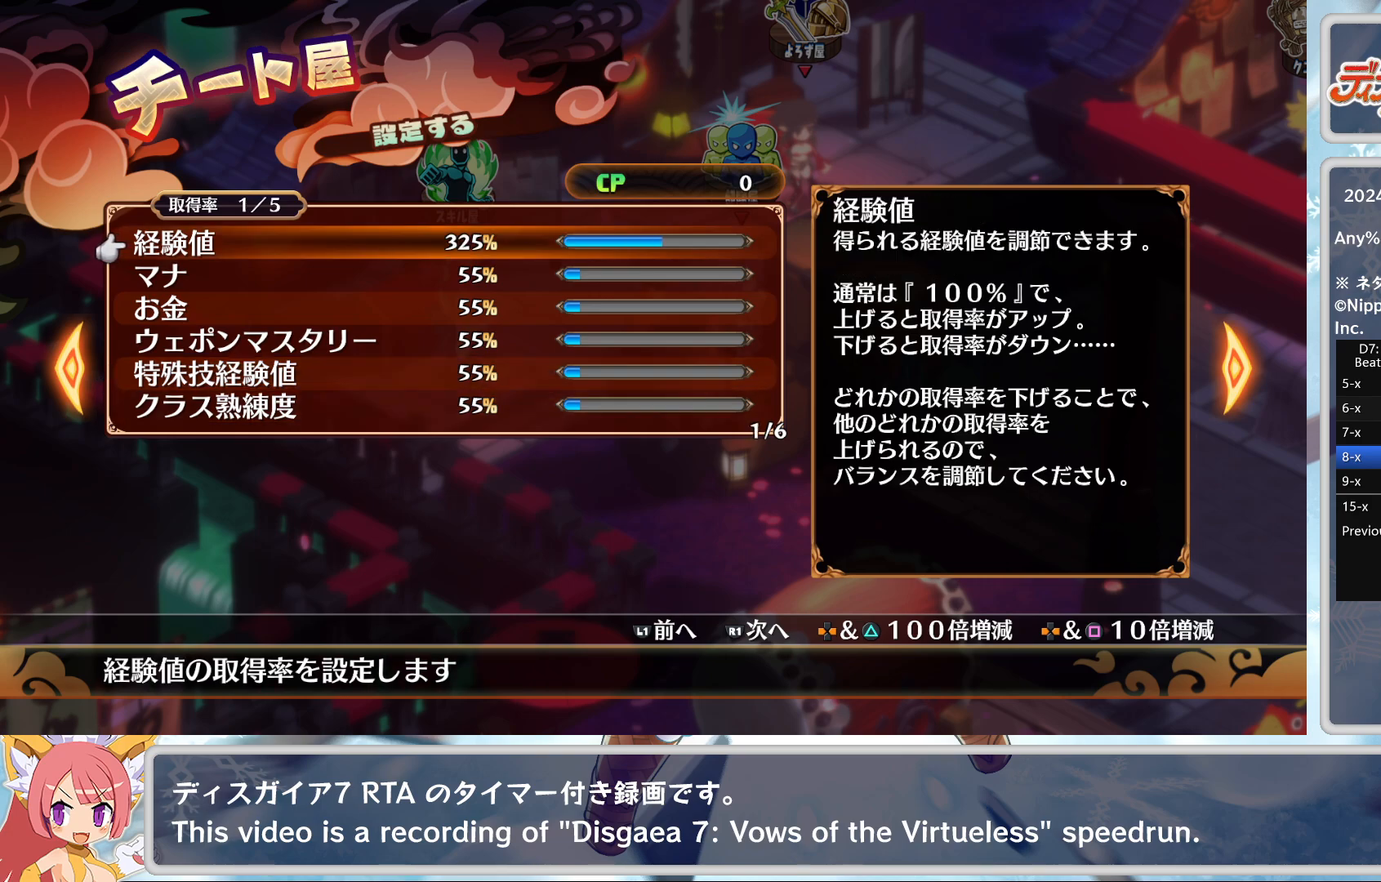
{"buttons": ["CIRCLE"], "left_stick": "center", "events": [[67, "TRIANGLE", "up"], [117, "CIRCLE", "down"], [217, "CIRCLE", "up"], [267, "CIRCLE", "down"], [350, "CIRCLE", "up"], [483, "CIRCLE", "down"]]}
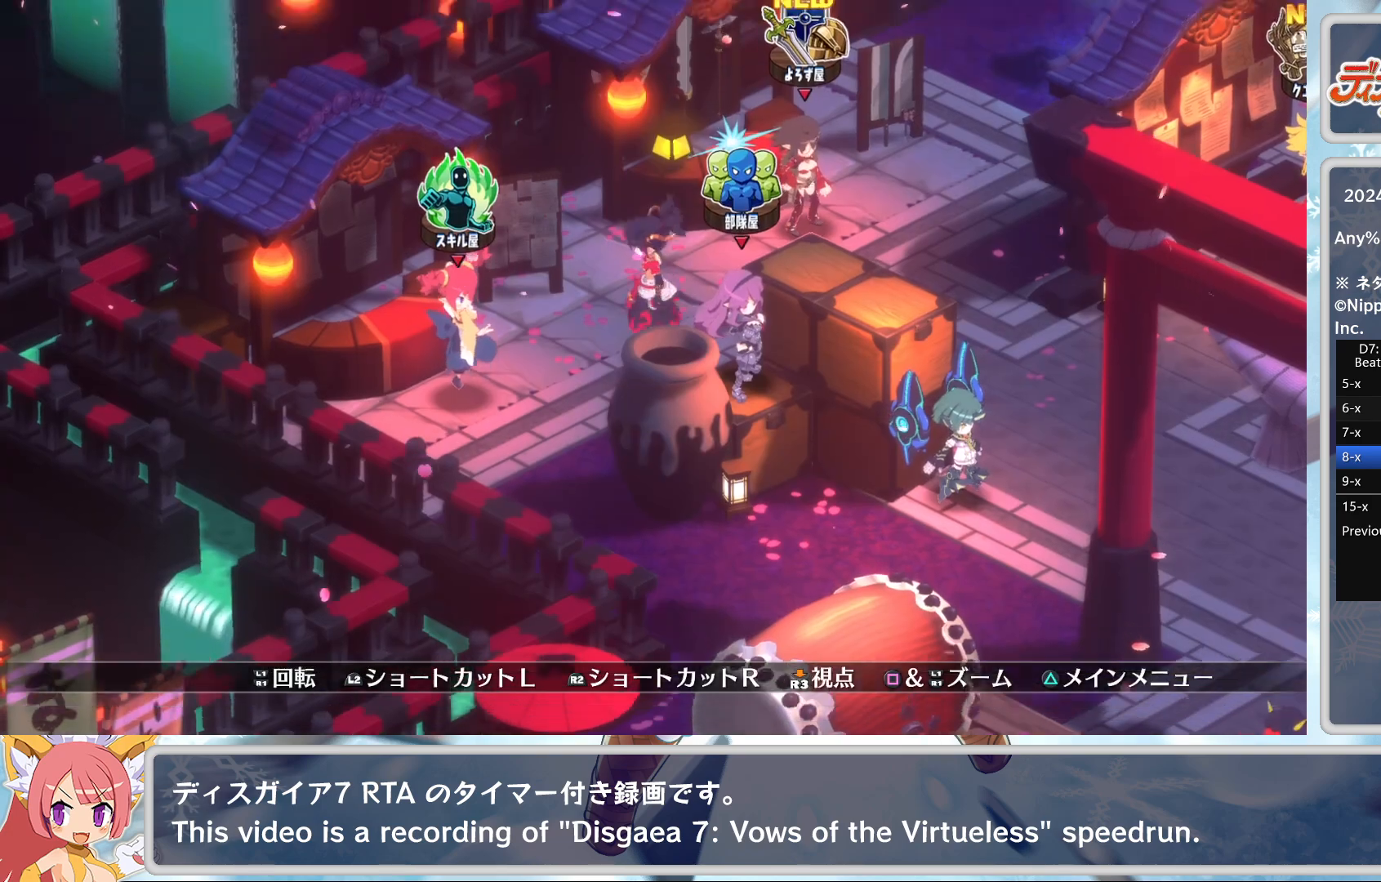
{"buttons": [], "left_stick": "center", "events": [[50, "CIRCLE", "up"], [100, "R2", "down"], [100, "left_stick", "up"], [233, "left_stick", "center"], [350, "R2", "up"]]}
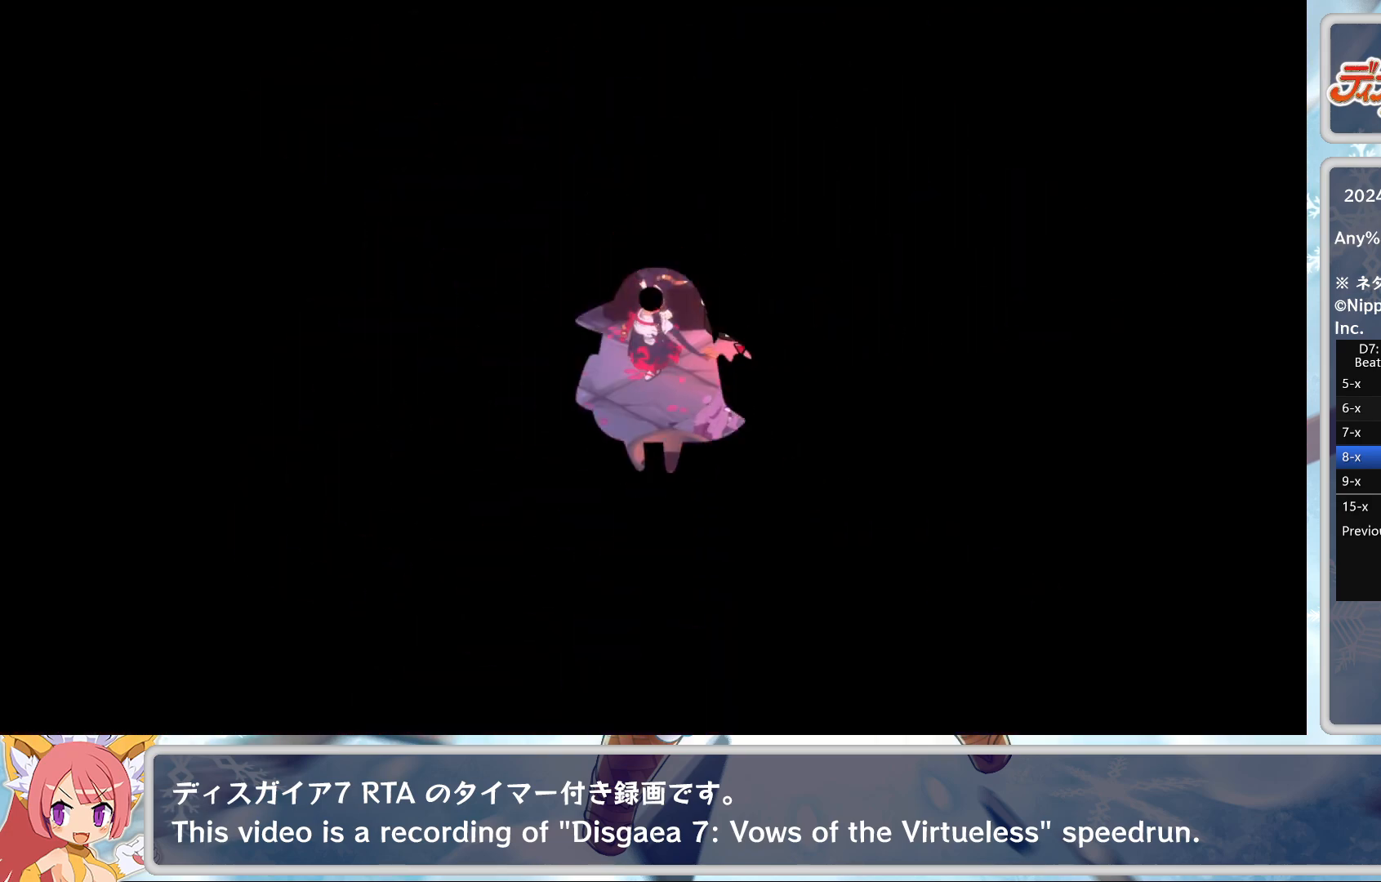
{"buttons": [], "left_stick": "center", "events": [[417, "CROSS", "down"], [467, "CROSS", "up"]]}
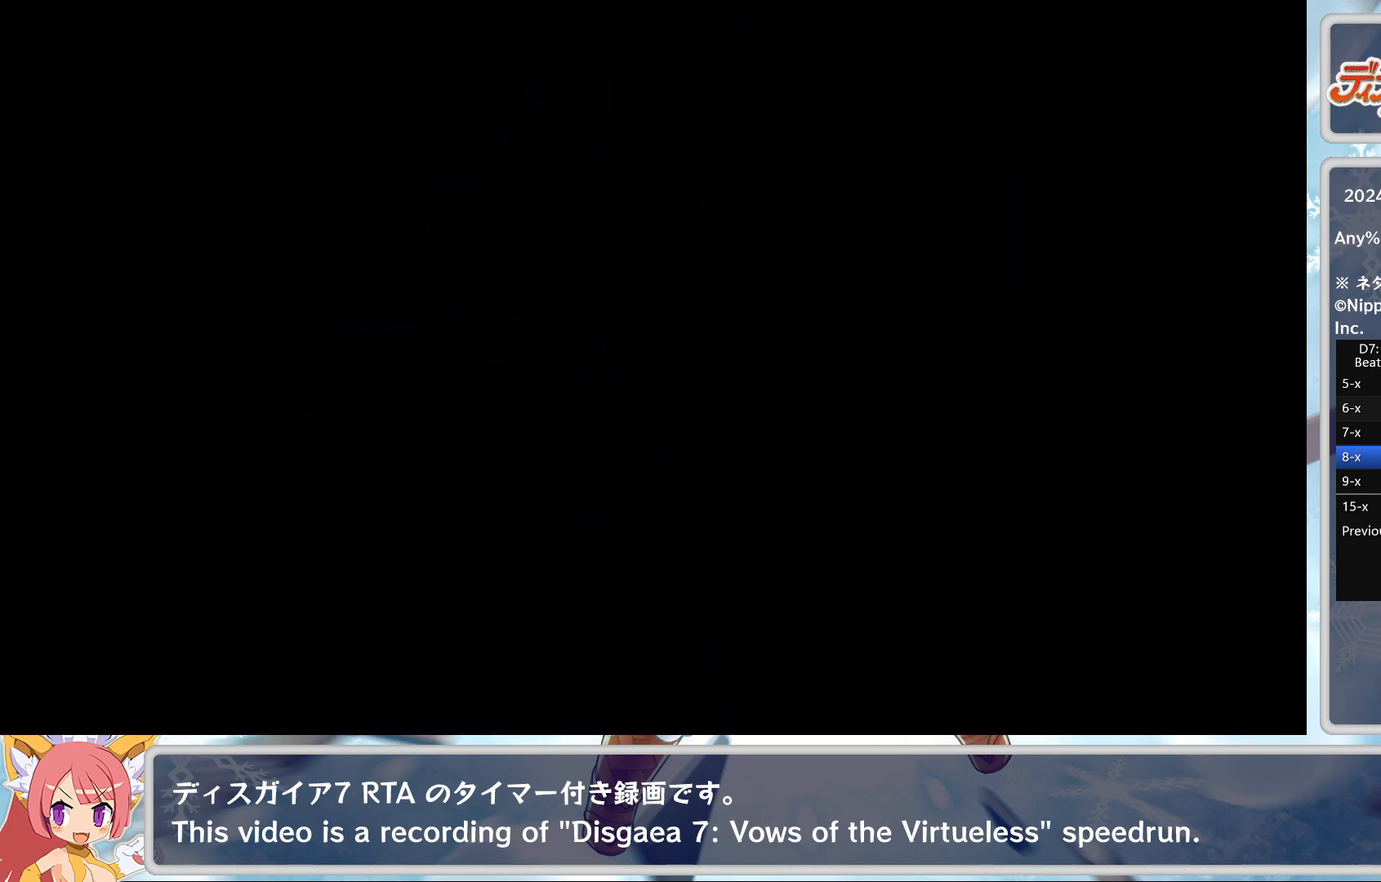
{"buttons": [], "left_stick": "center", "events": [[50, "CROSS", "down"], [117, "CROSS", "up"], [167, "CROSS", "down"], [267, "CROSS", "up"], [317, "CROSS", "down"], [417, "CROSS", "up"]]}
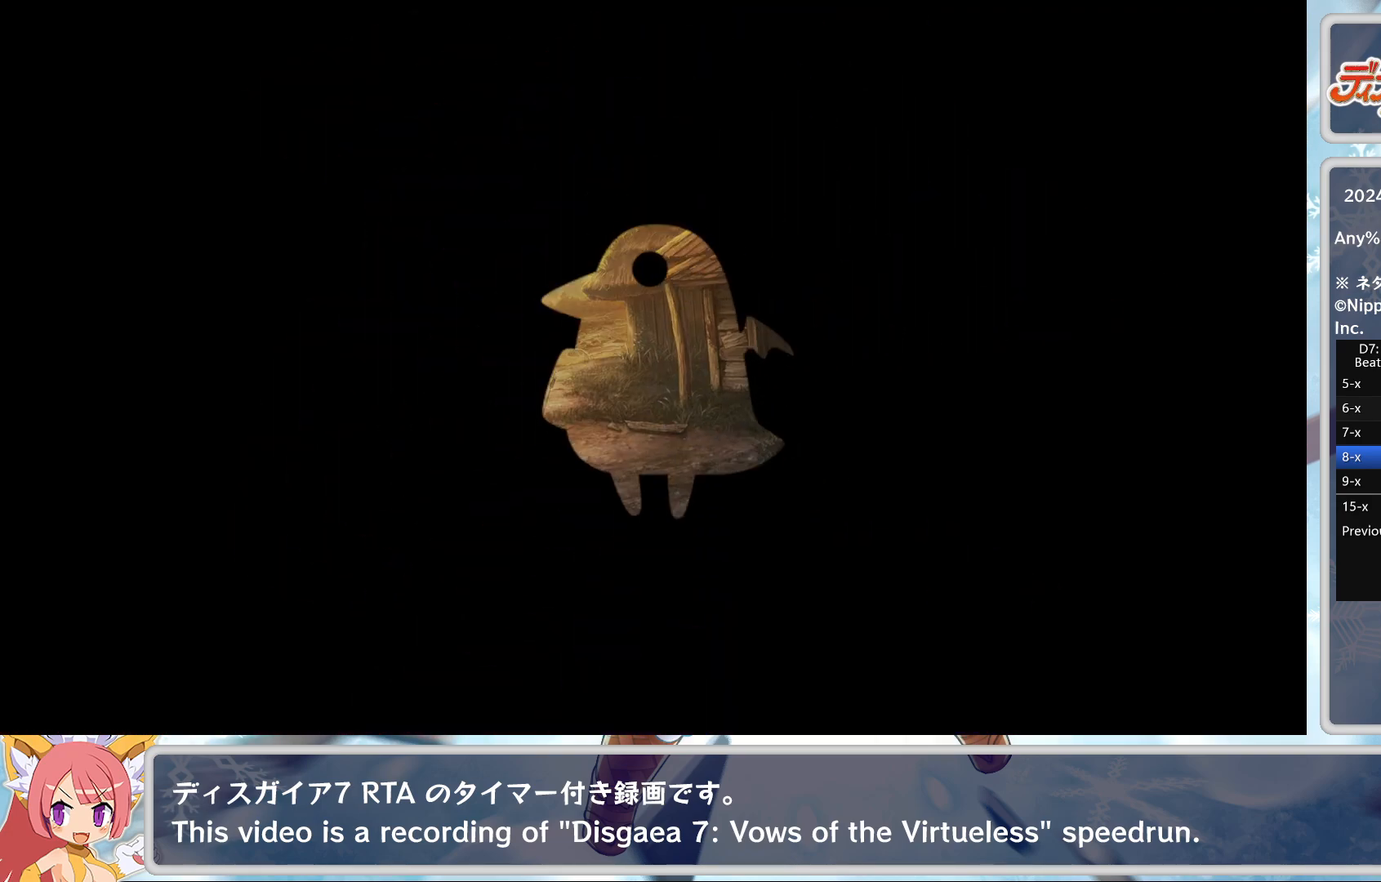
{"buttons": [], "left_stick": "center", "events": [[50, "CROSS", "down"], [117, "CROSS", "up"], [217, "CROSS", "down"], [350, "CROSS", "up"], [383, "CROSS", "down"], [483, "CROSS", "up"]]}
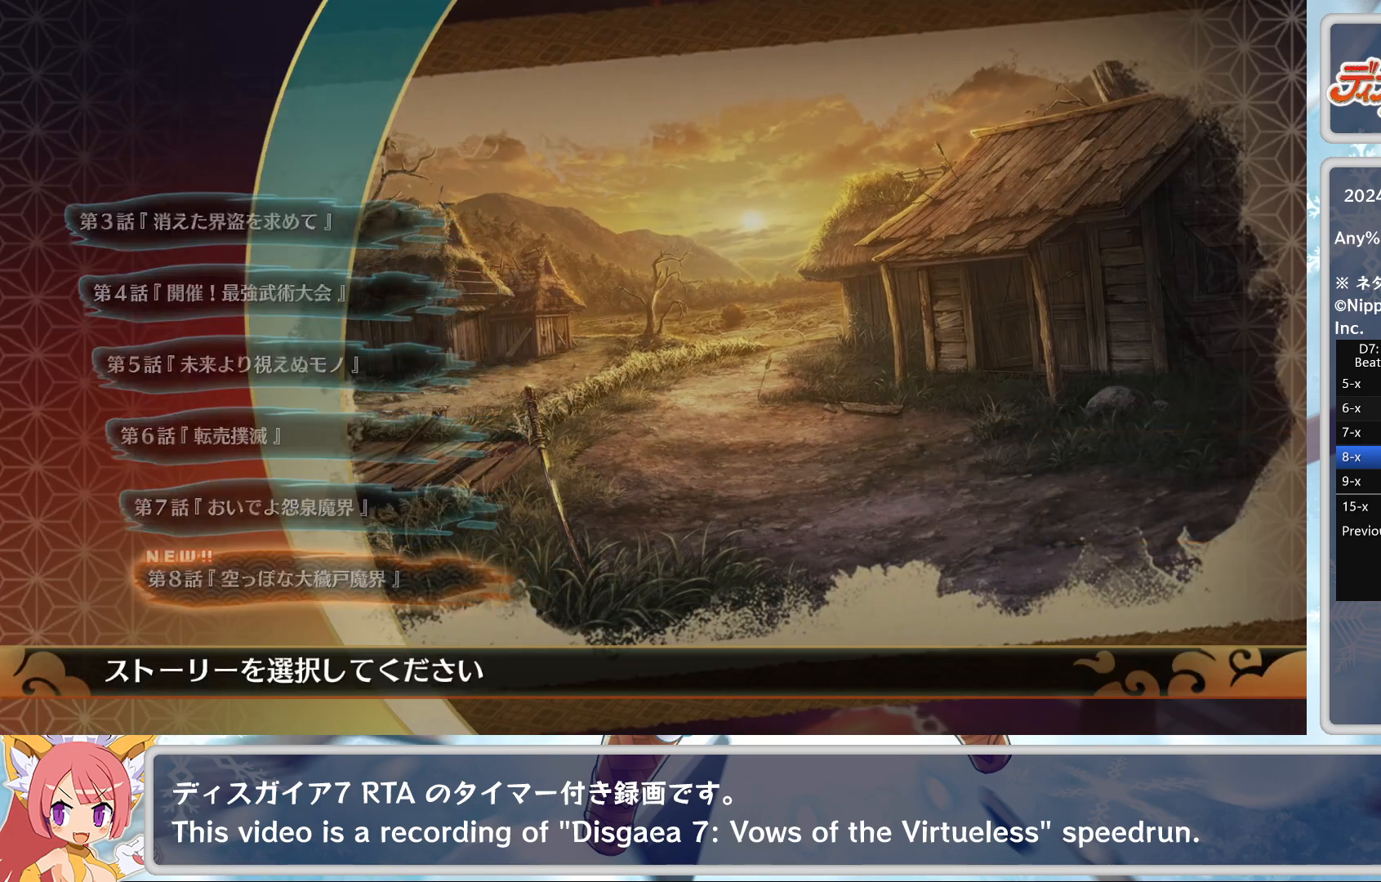
{"buttons": [], "left_stick": "center", "events": [[200, "TRIANGLE", "down"], [283, "CROSS", "down"], [317, "TRIANGLE", "up"], [400, "CROSS", "up"]]}
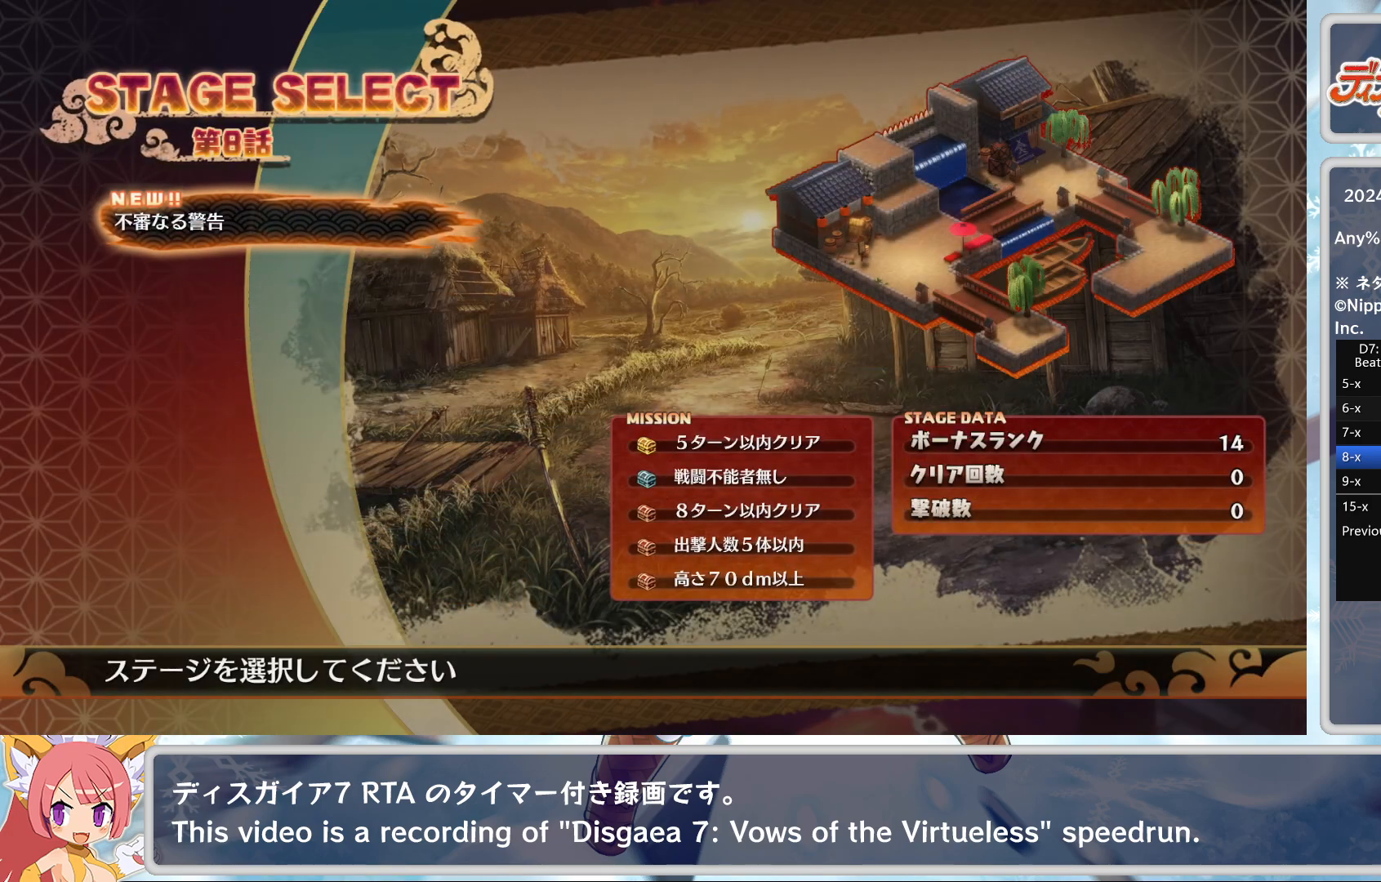
{"buttons": [], "left_stick": "center", "events": []}
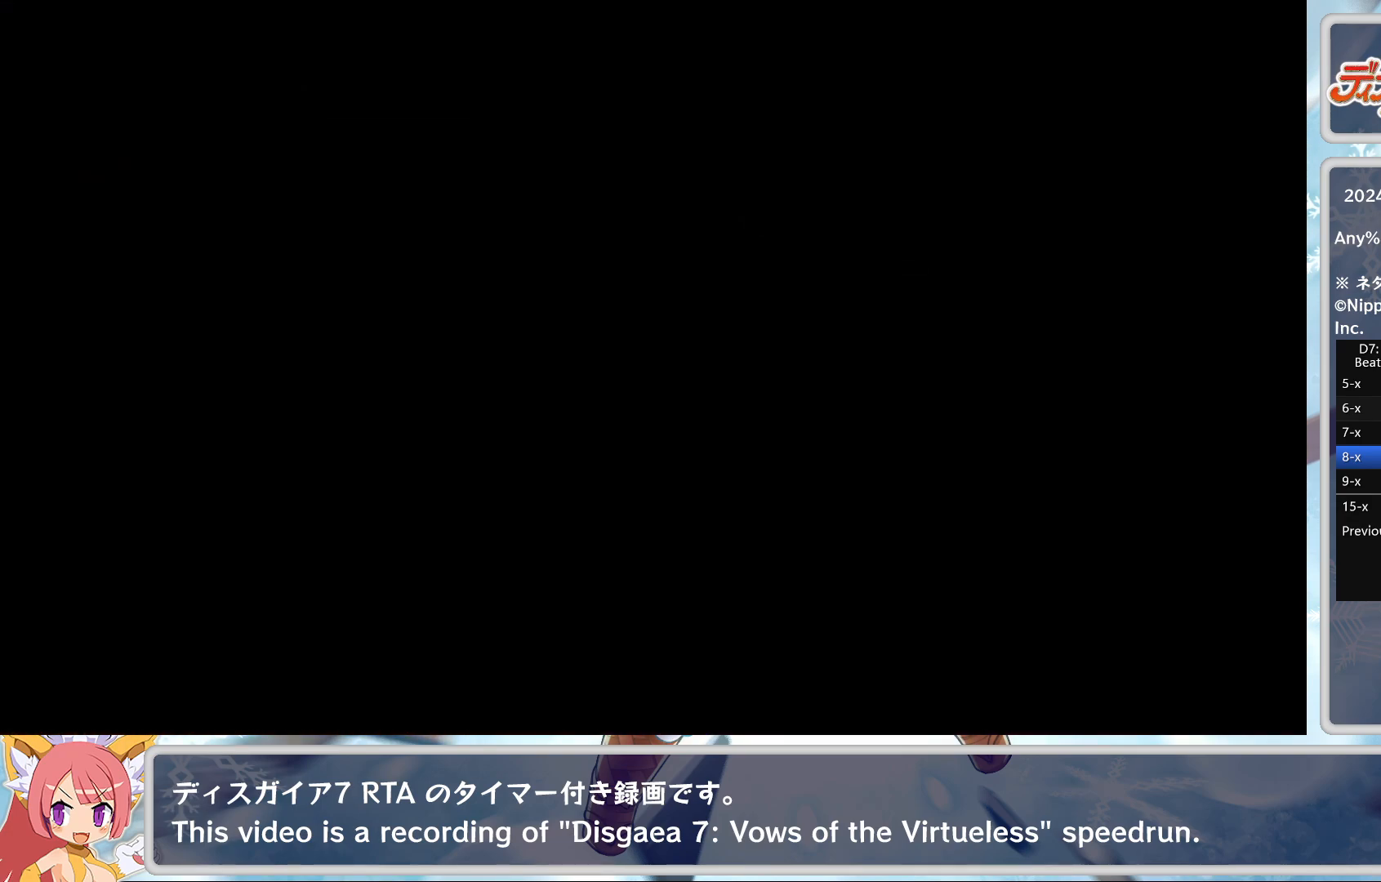
{"buttons": [], "left_stick": "center", "events": []}
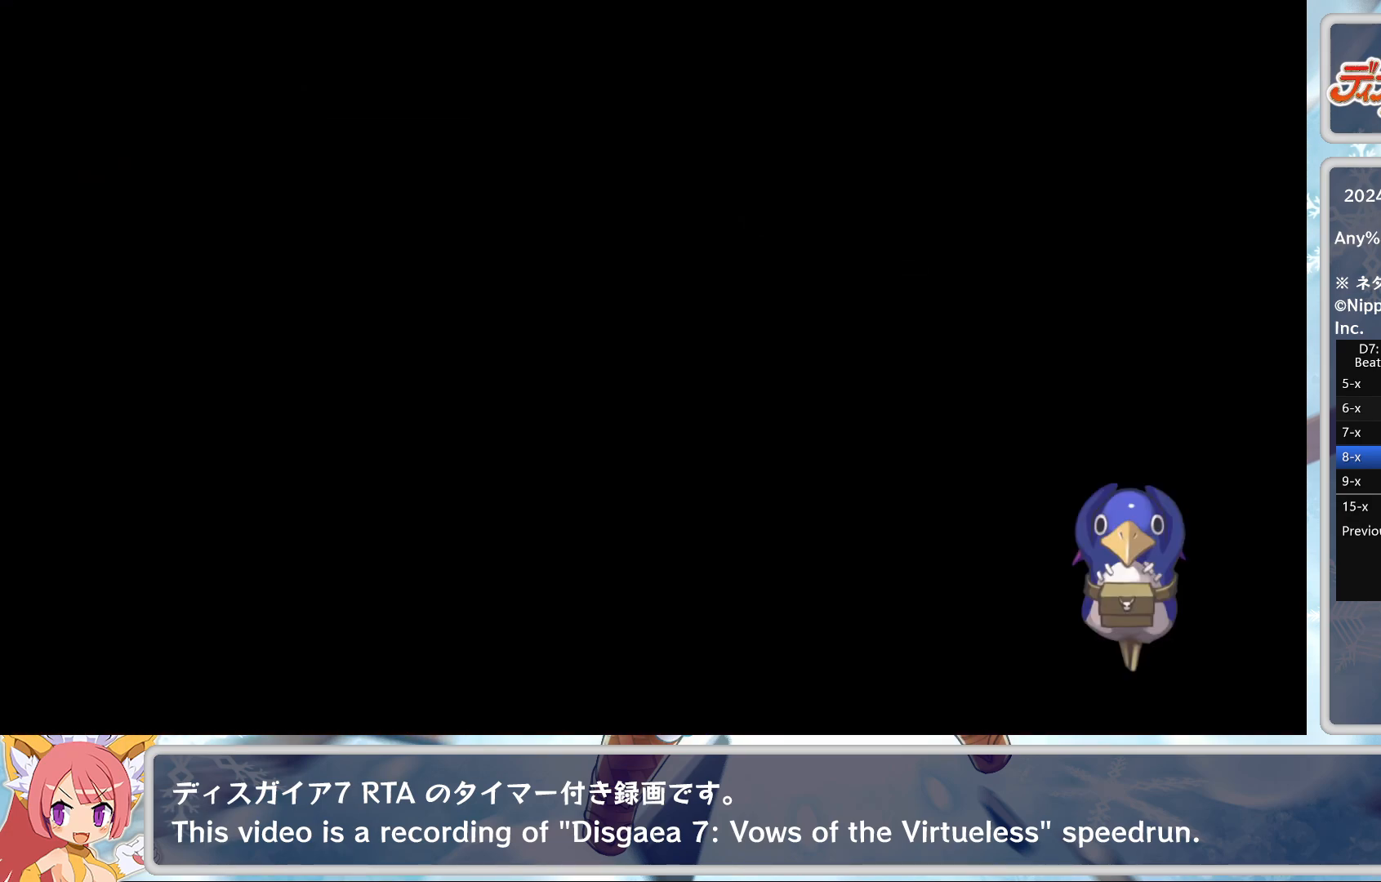
{"buttons": [], "left_stick": "center", "events": []}
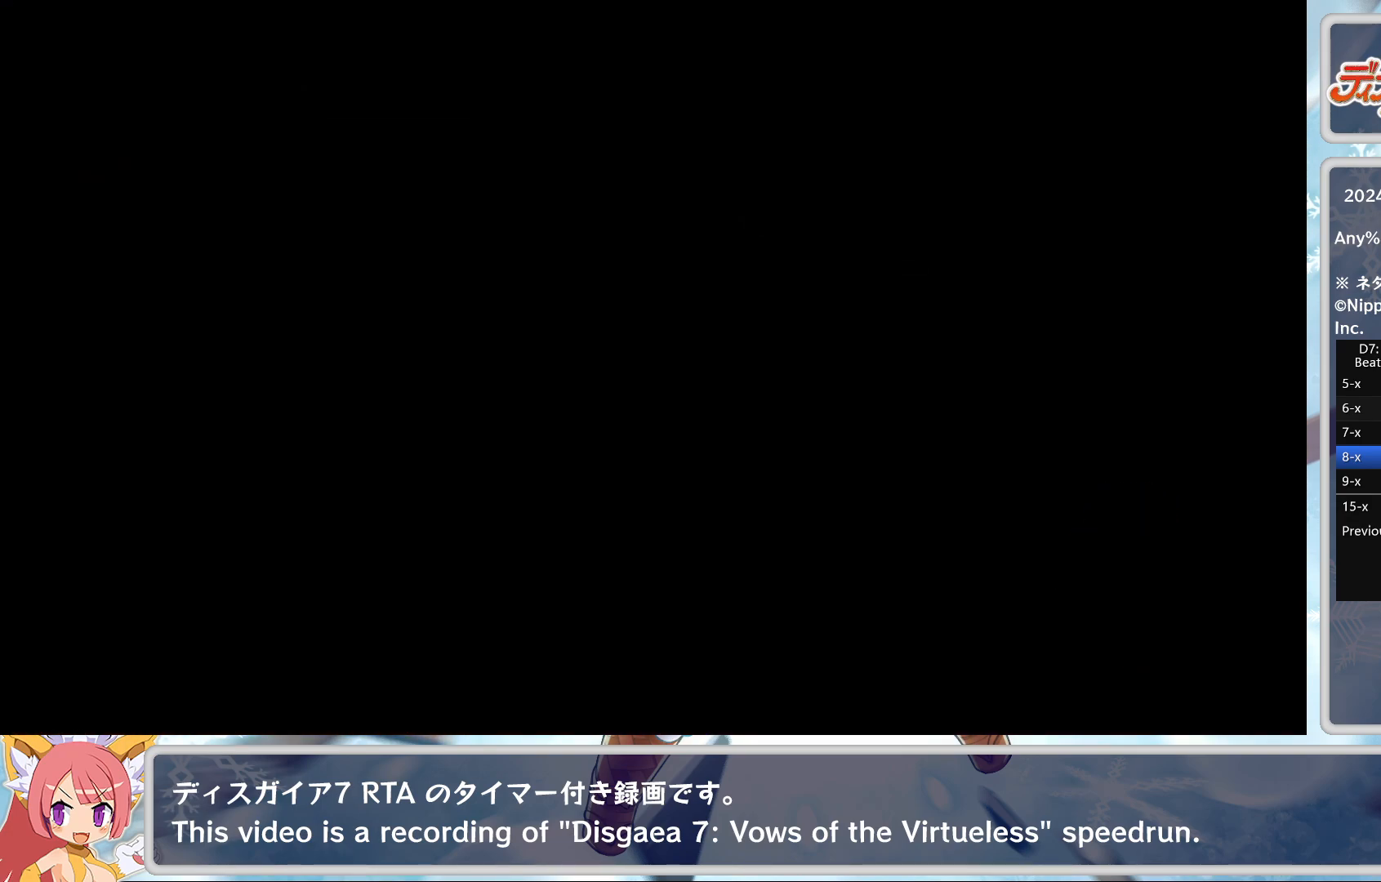
{"buttons": [], "left_stick": "center", "events": []}
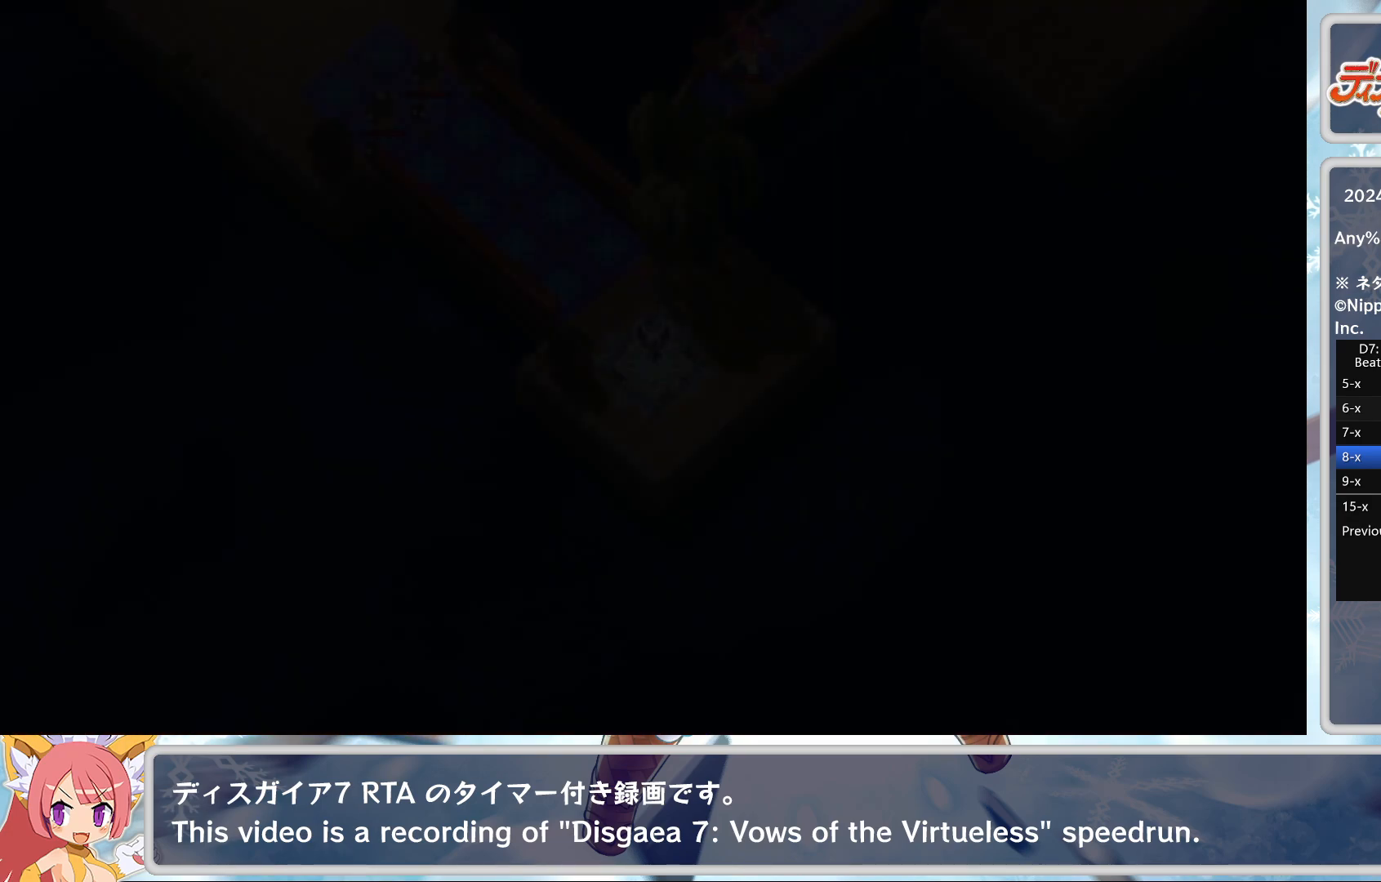
{"buttons": [], "left_stick": "center", "events": []}
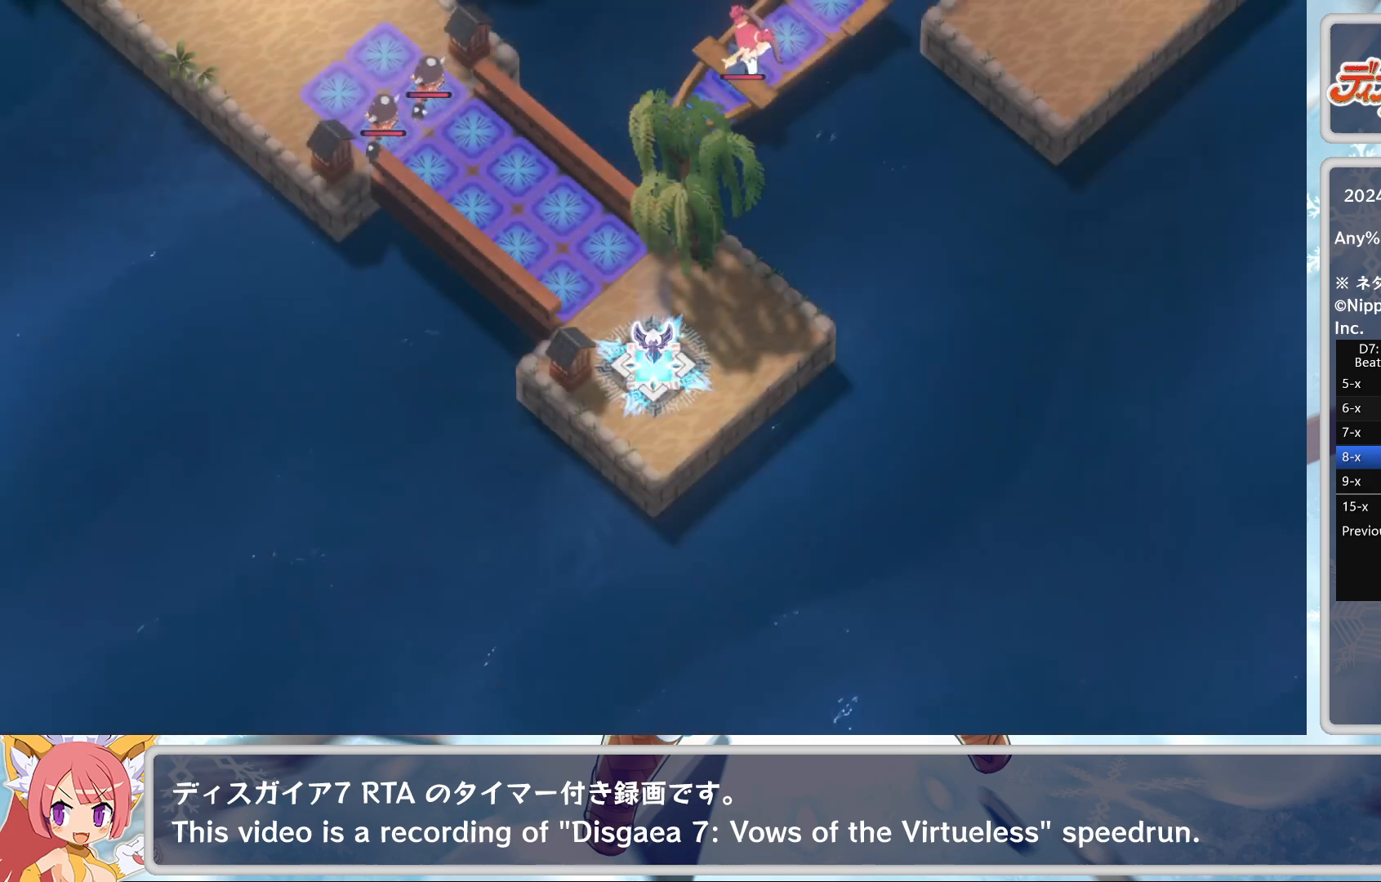
{"buttons": [], "left_stick": "center", "events": []}
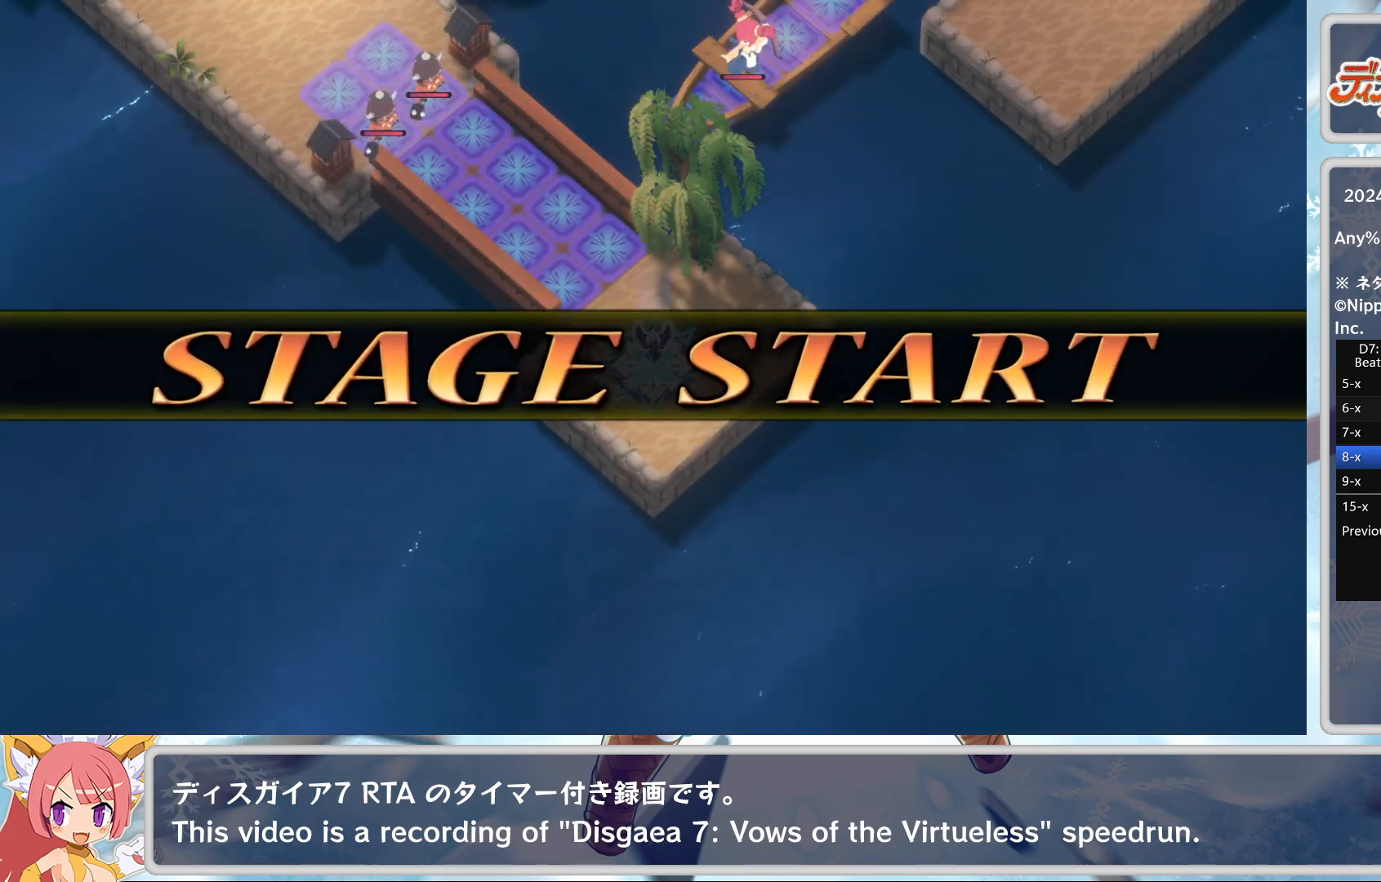
{"buttons": [], "left_stick": "center", "events": []}
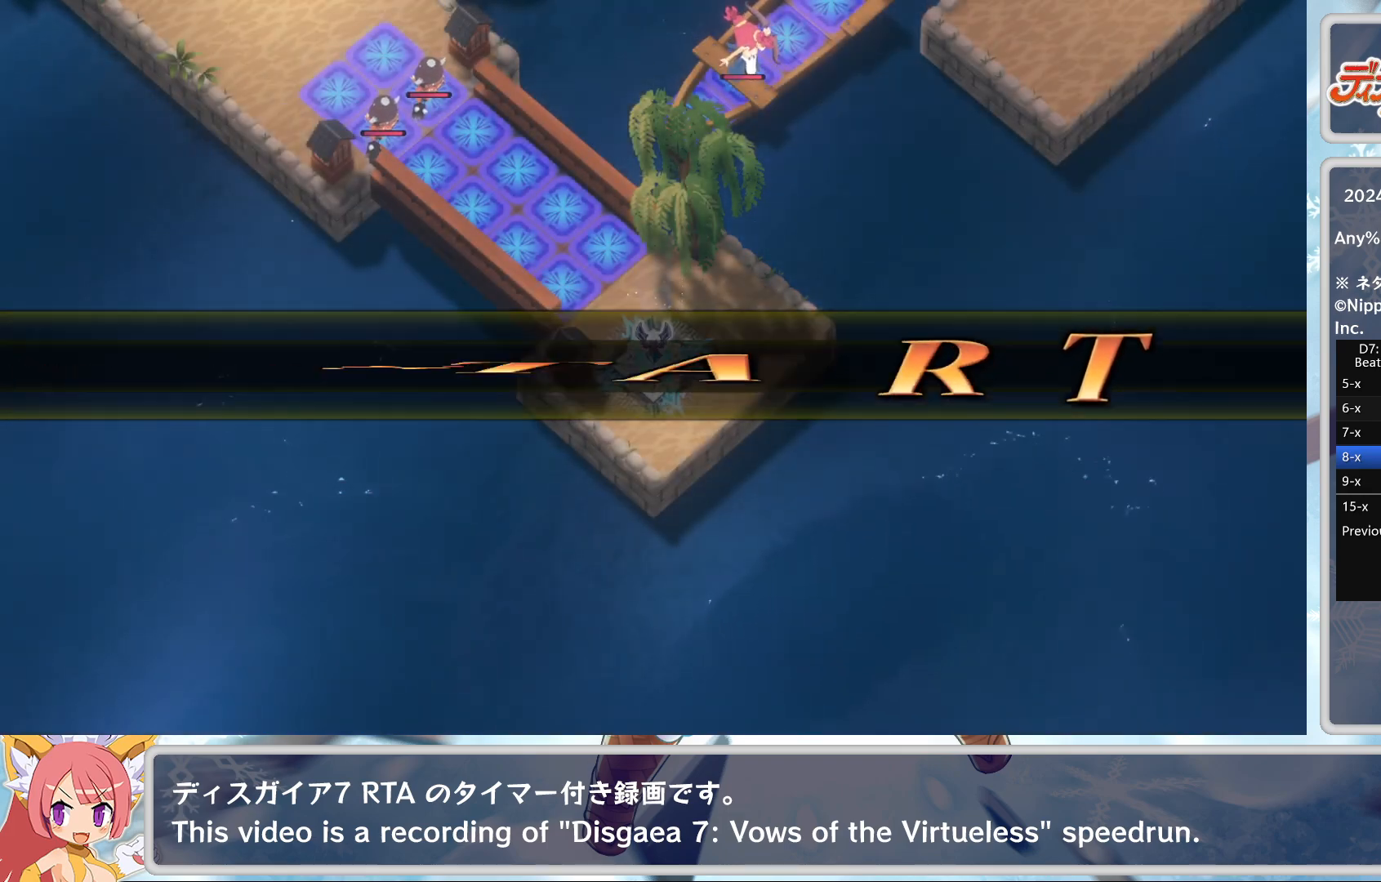
{"buttons": ["TOUCHPAD"], "left_stick": "center", "events": [[250, "CROSS", "down"], [350, "CROSS", "up"], [500, "TOUCHPAD", "down"]]}
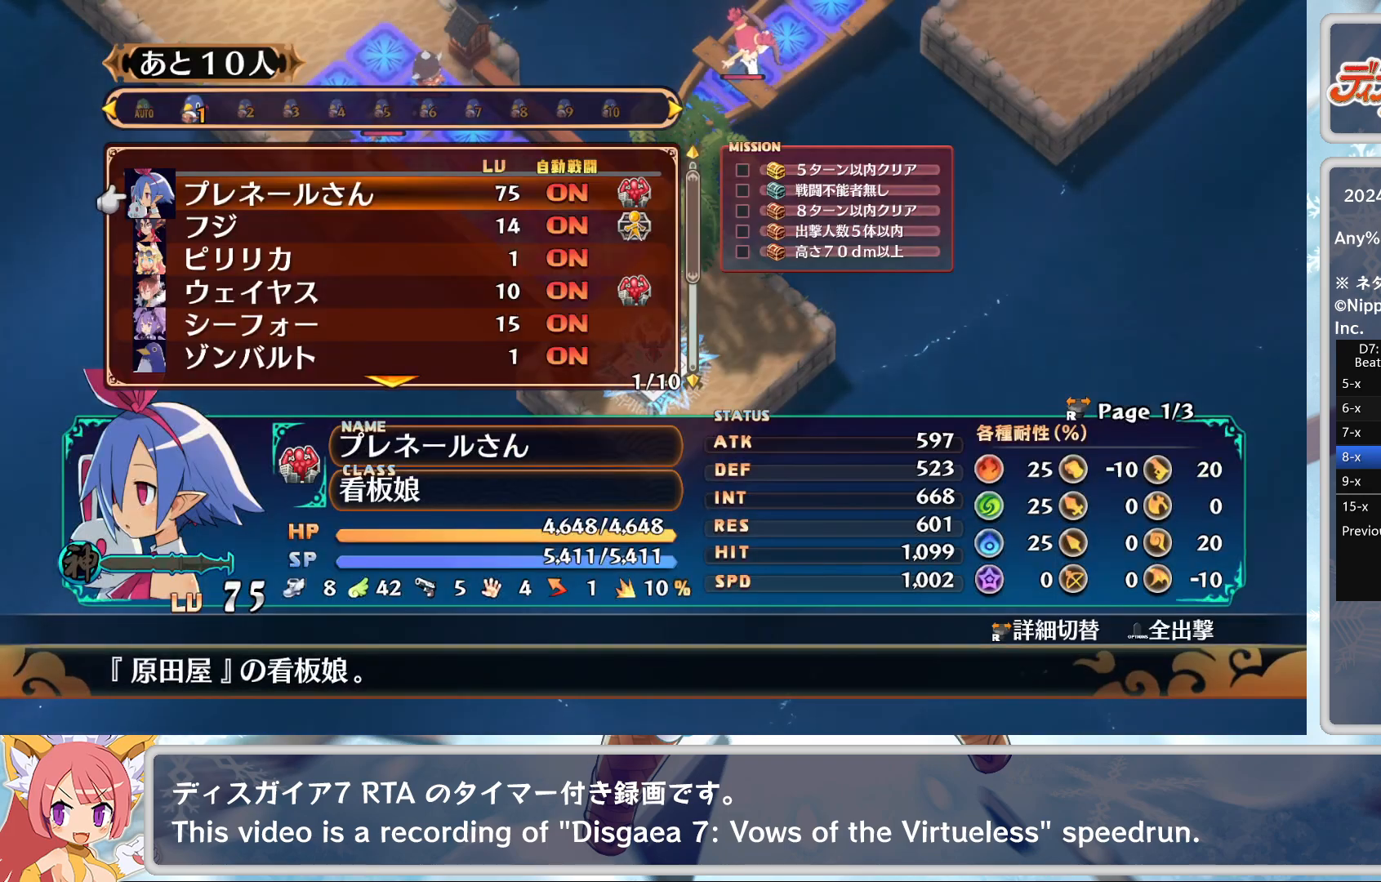
{"buttons": [], "left_stick": "center", "events": [[150, "TOUCHPAD", "up"]]}
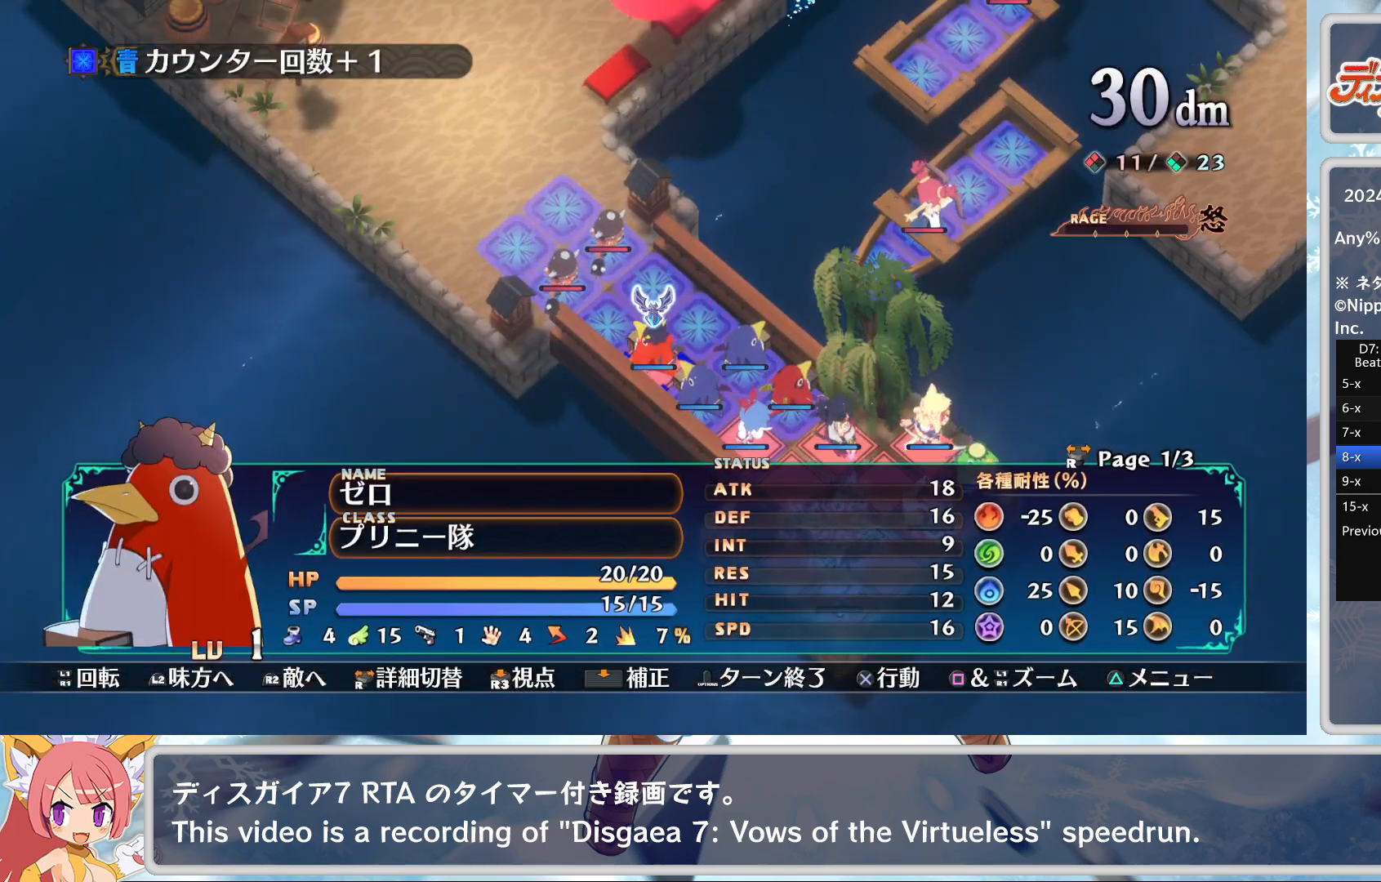
{"buttons": ["DPAD_RIGHT"], "left_stick": "center", "events": [[83, "DPAD_DOWN", "down"], [267, "DPAD_DOWN", "up"], [450, "DPAD_RIGHT", "down"]]}
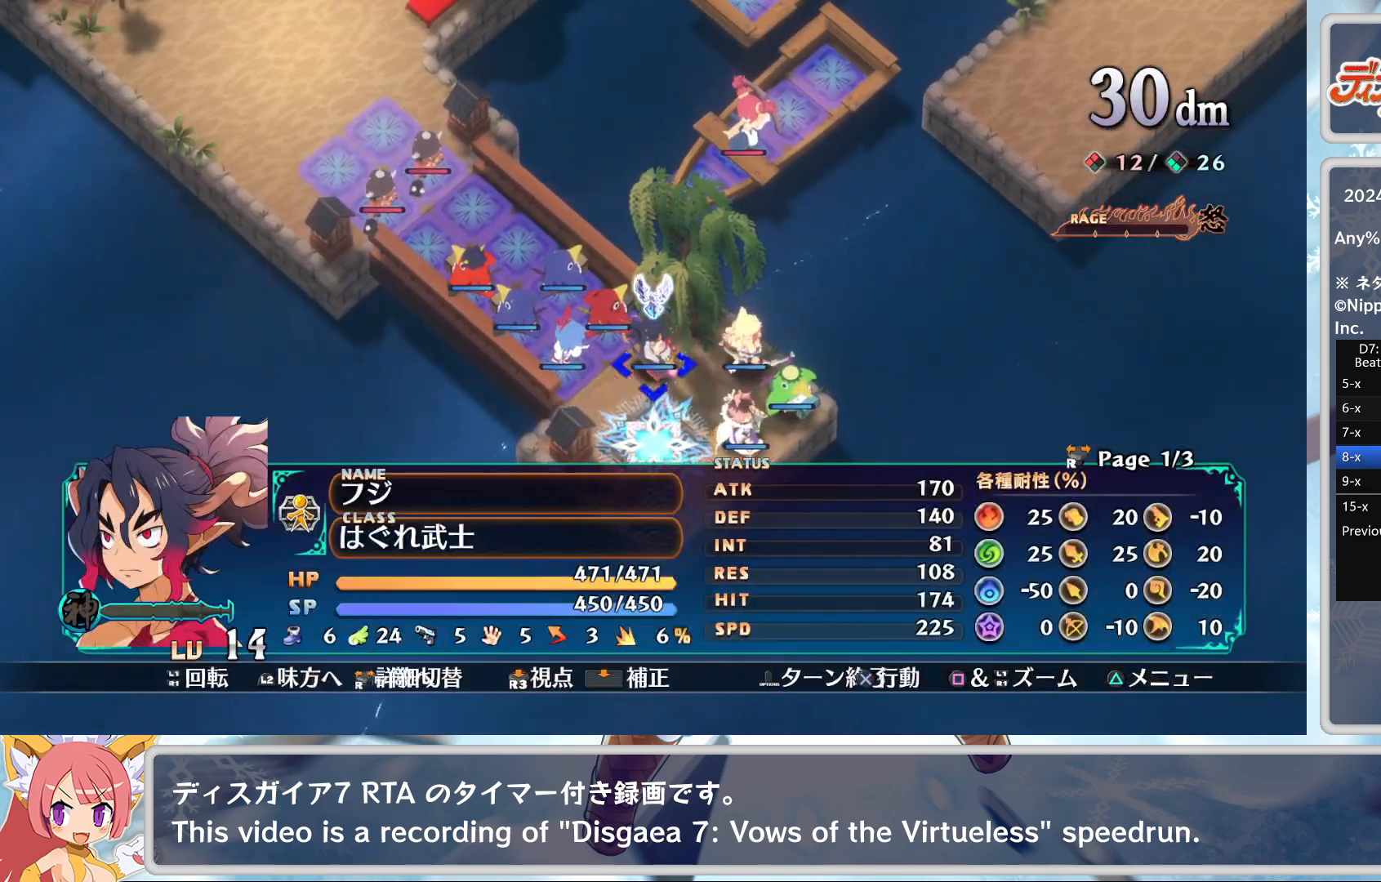
{"buttons": [], "left_stick": "center", "events": [[17, "DPAD_RIGHT", "up"], [233, "DPAD_DOWN", "down"], [317, "DPAD_DOWN", "up"], [400, "DPAD_RIGHT", "down"], [450, "DPAD_RIGHT", "up"]]}
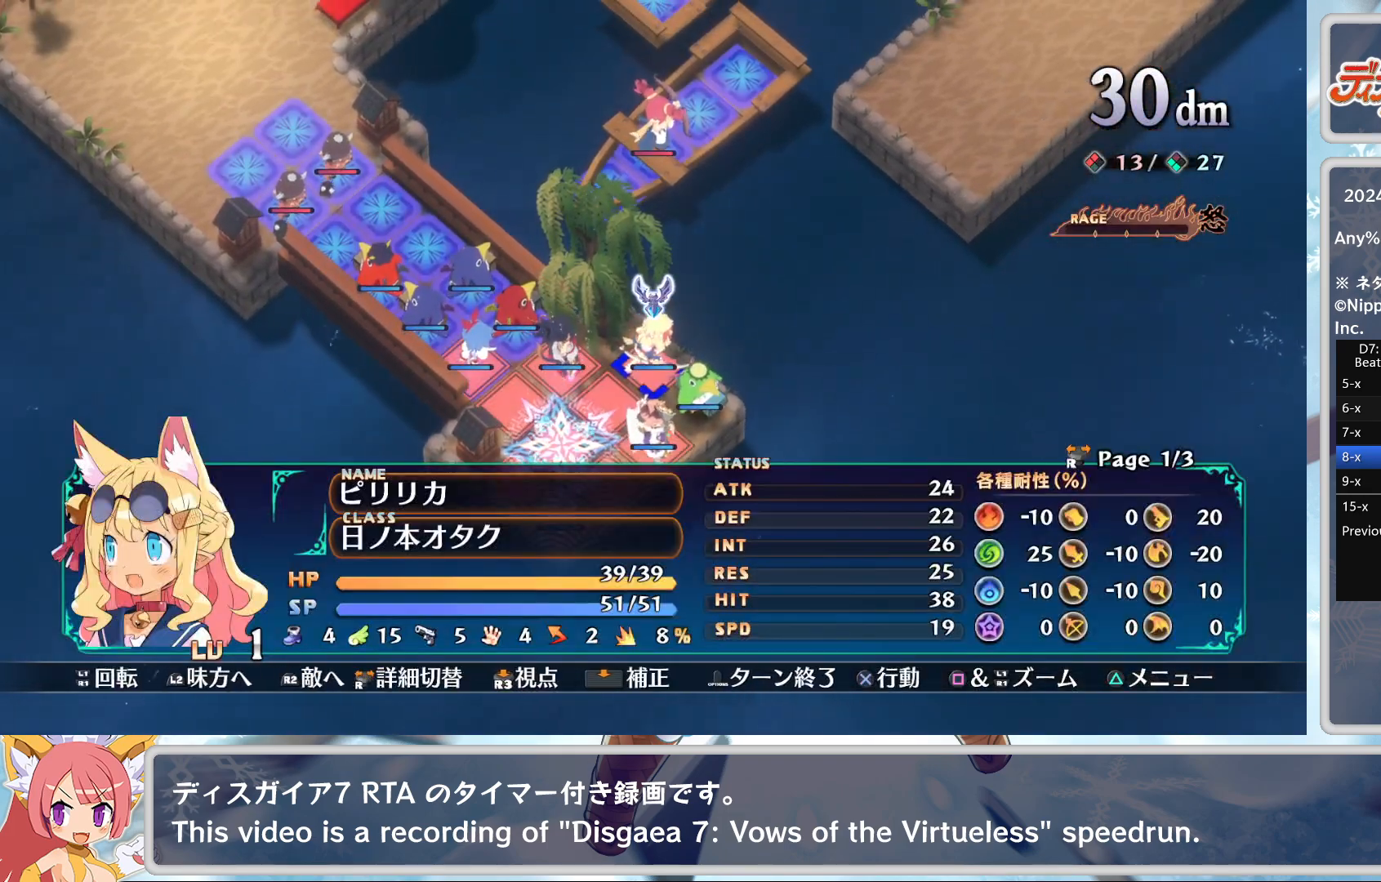
{"buttons": ["CROSS", "SQUARE"], "left_stick": "center", "events": [[167, "SQUARE", "down"], [183, "L2", "down"], [333, "L2", "up"], [450, "CROSS", "down"]]}
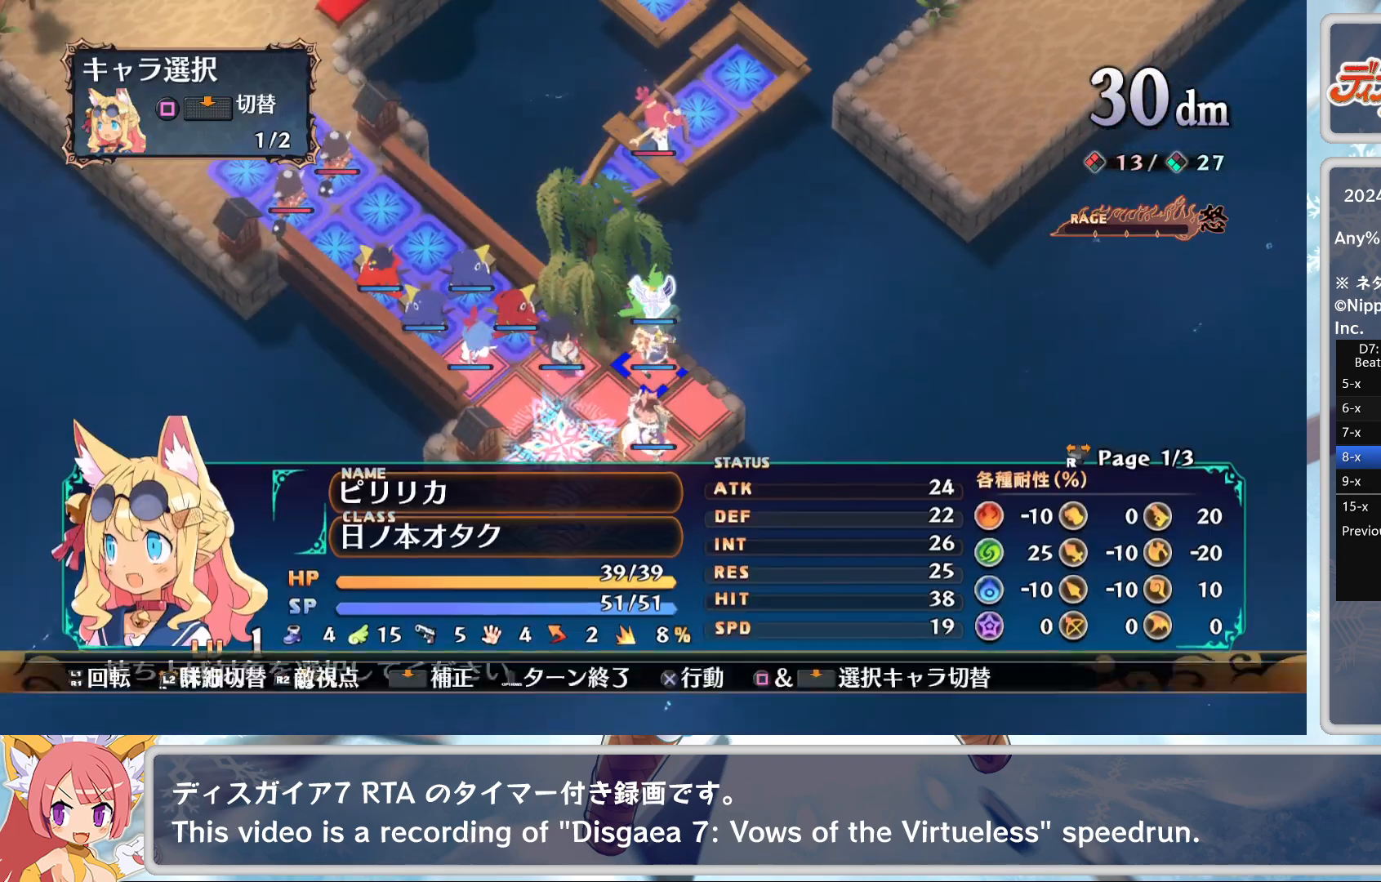
{"buttons": [], "left_stick": "center", "events": [[17, "SQUARE", "up"], [83, "CROSS", "up"], [183, "SQUARE", "down"], [200, "L2", "down"], [317, "L2", "up"], [400, "DPAD_LEFT", "down"], [400, "SQUARE", "up"], [500, "DPAD_LEFT", "up"]]}
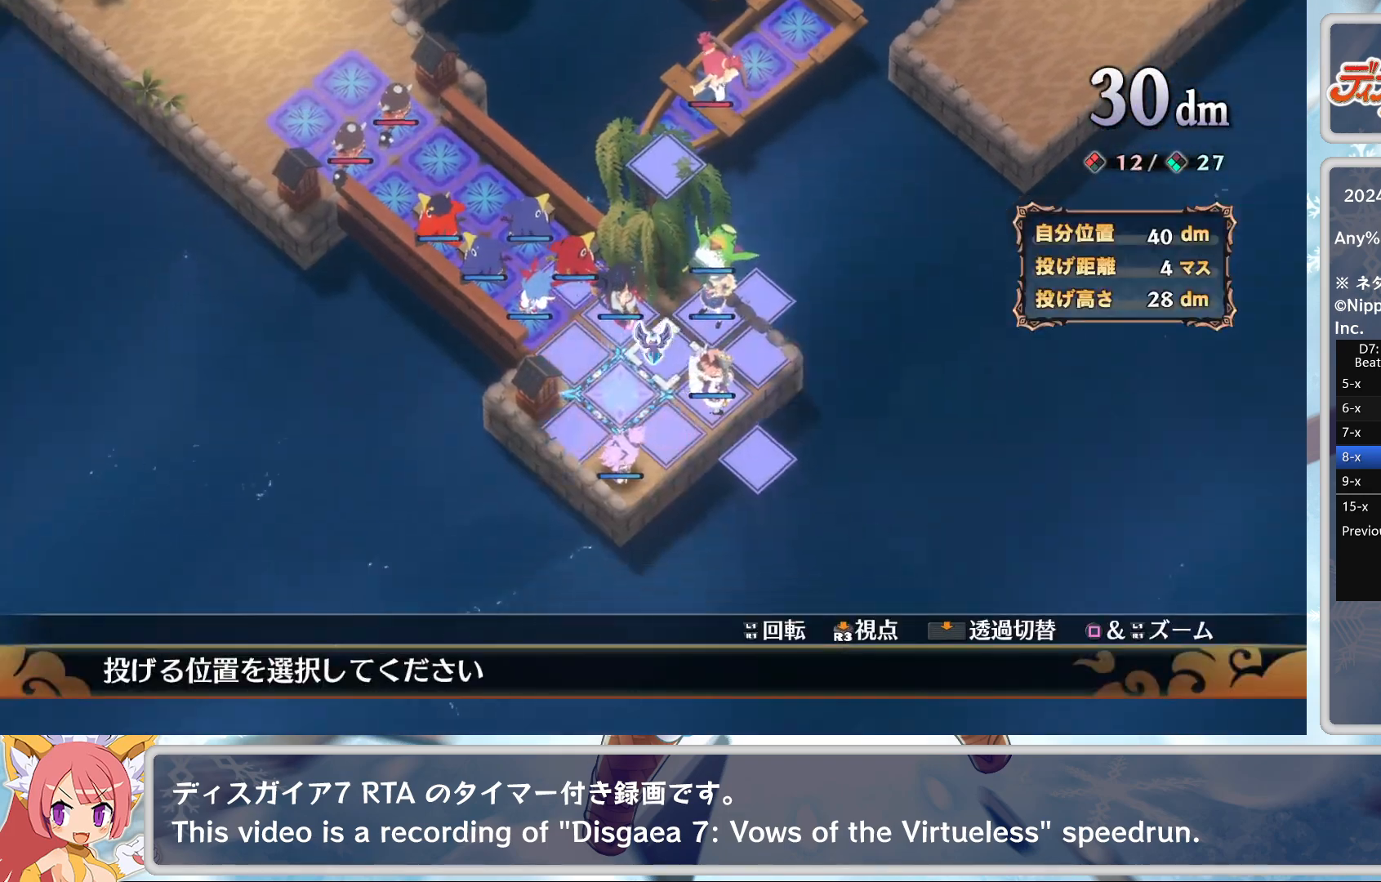
{"buttons": [], "left_stick": "center", "events": [[183, "DPAD_UP", "down"], [233, "DPAD_UP", "up"], [300, "CROSS", "down"], [433, "CROSS", "up"]]}
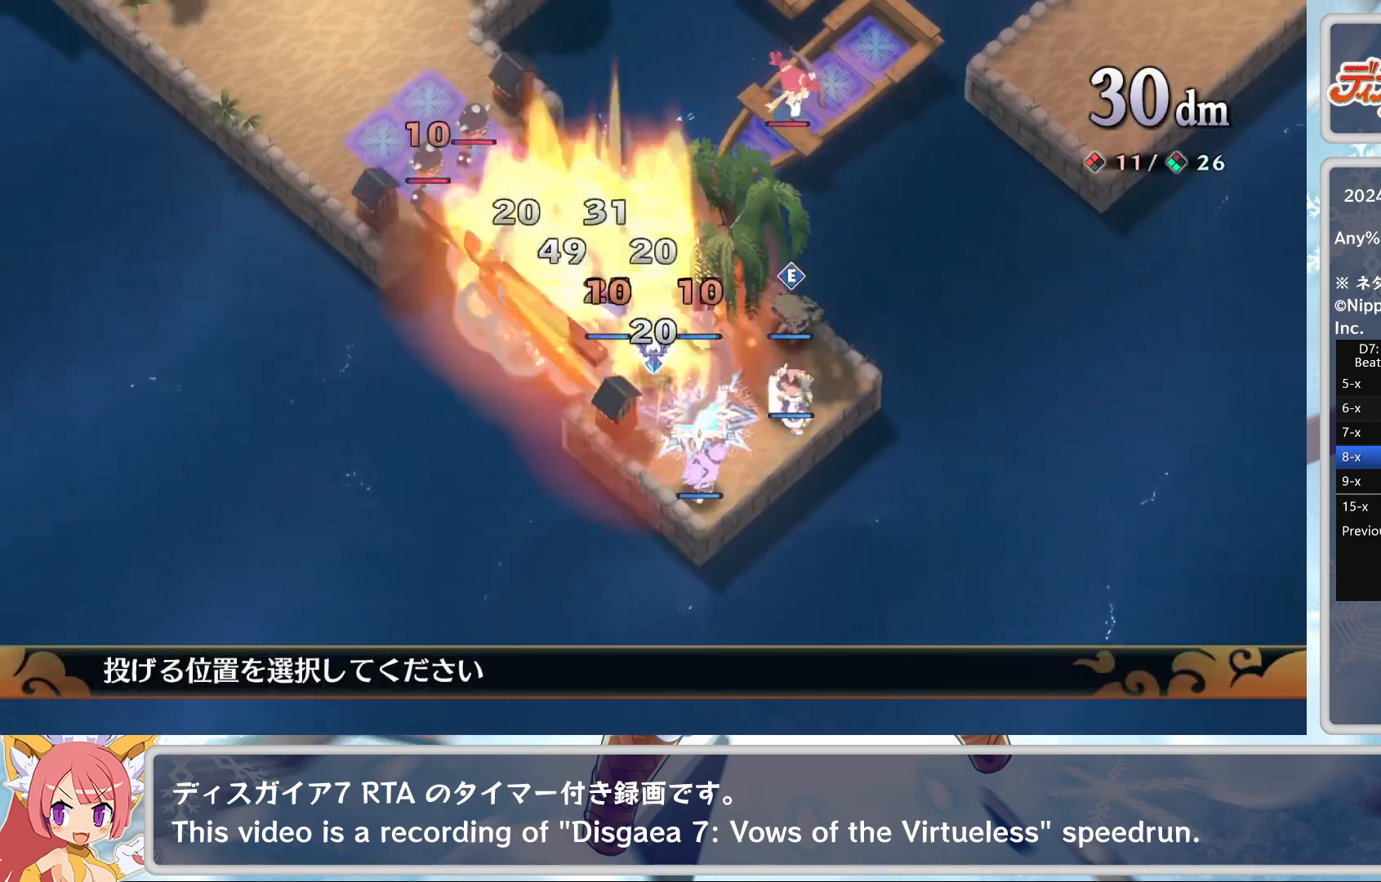
{"buttons": [], "left_stick": "center", "events": []}
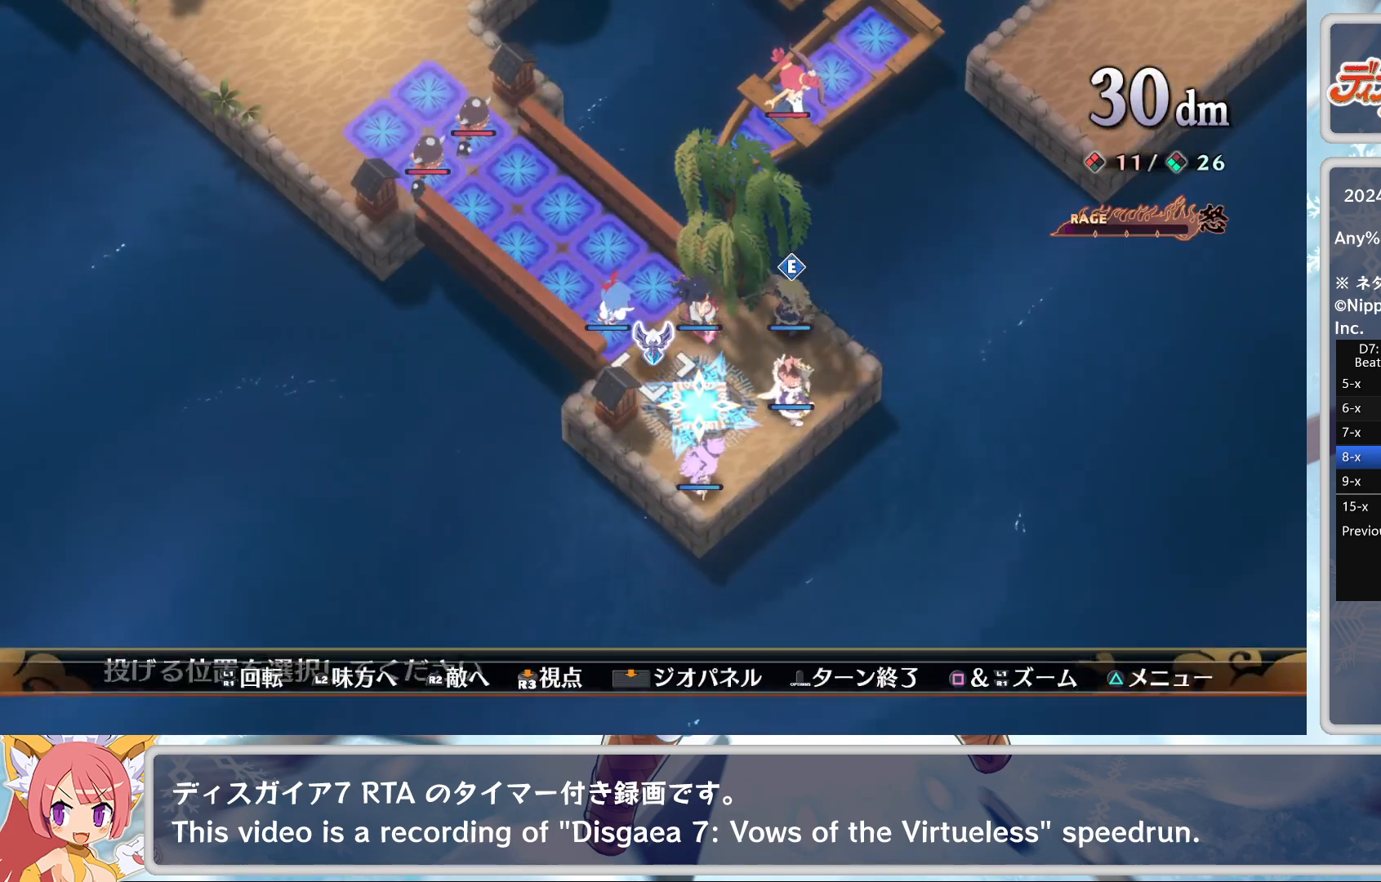
{"buttons": ["DPAD_DOWN"], "left_stick": "center", "events": [[50, "DPAD_UP", "down"], [100, "DPAD_UP", "up"], [200, "CROSS", "down"], [300, "CROSS", "up"], [300, "DPAD_DOWN", "down"]]}
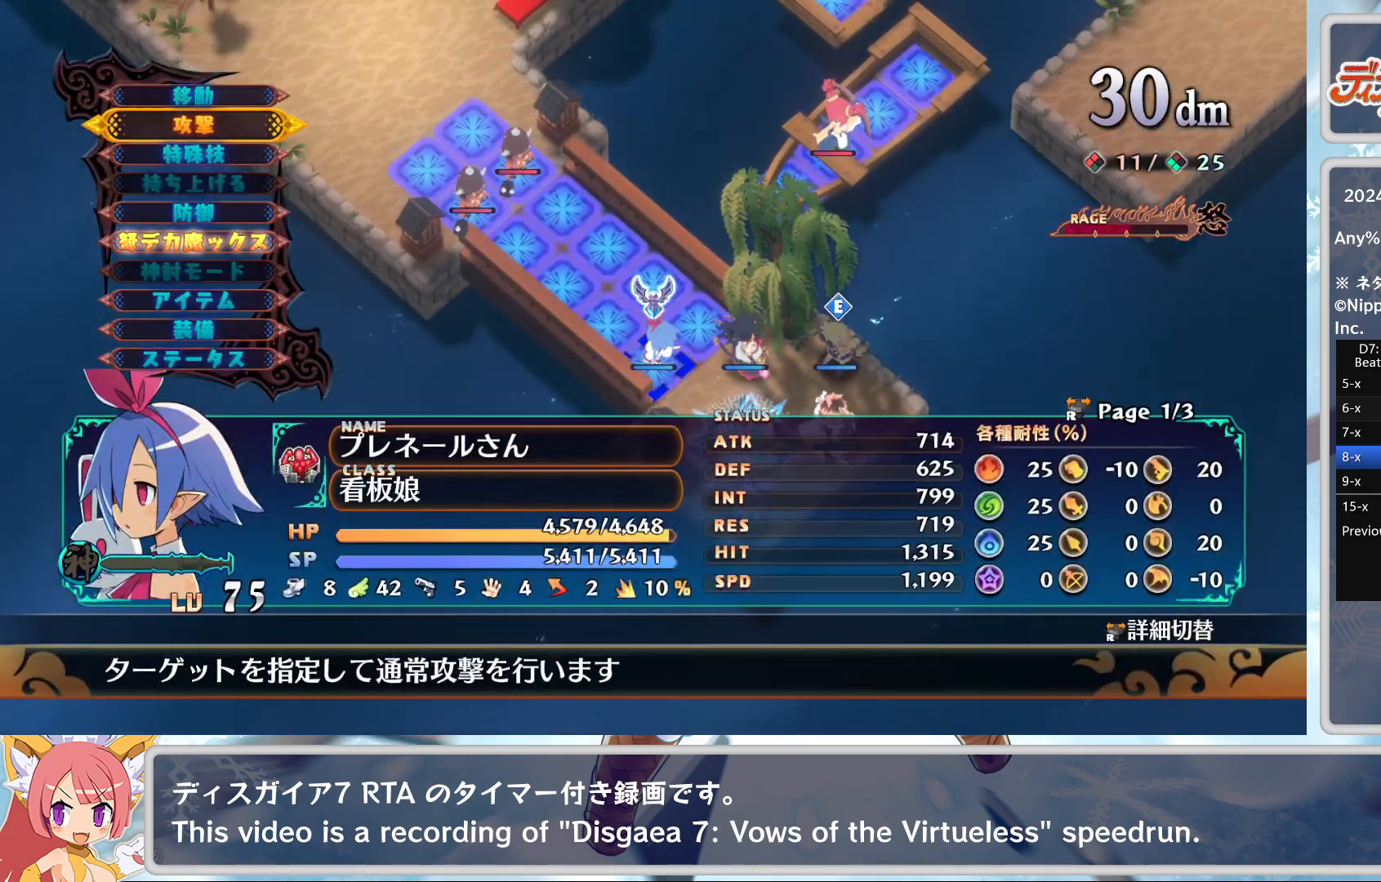
{"buttons": ["DPAD_UP"], "left_stick": "center", "events": [[167, "DPAD_DOWN", "up"], [367, "CROSS", "down"], [450, "DPAD_UP", "down"], [500, "CROSS", "up"]]}
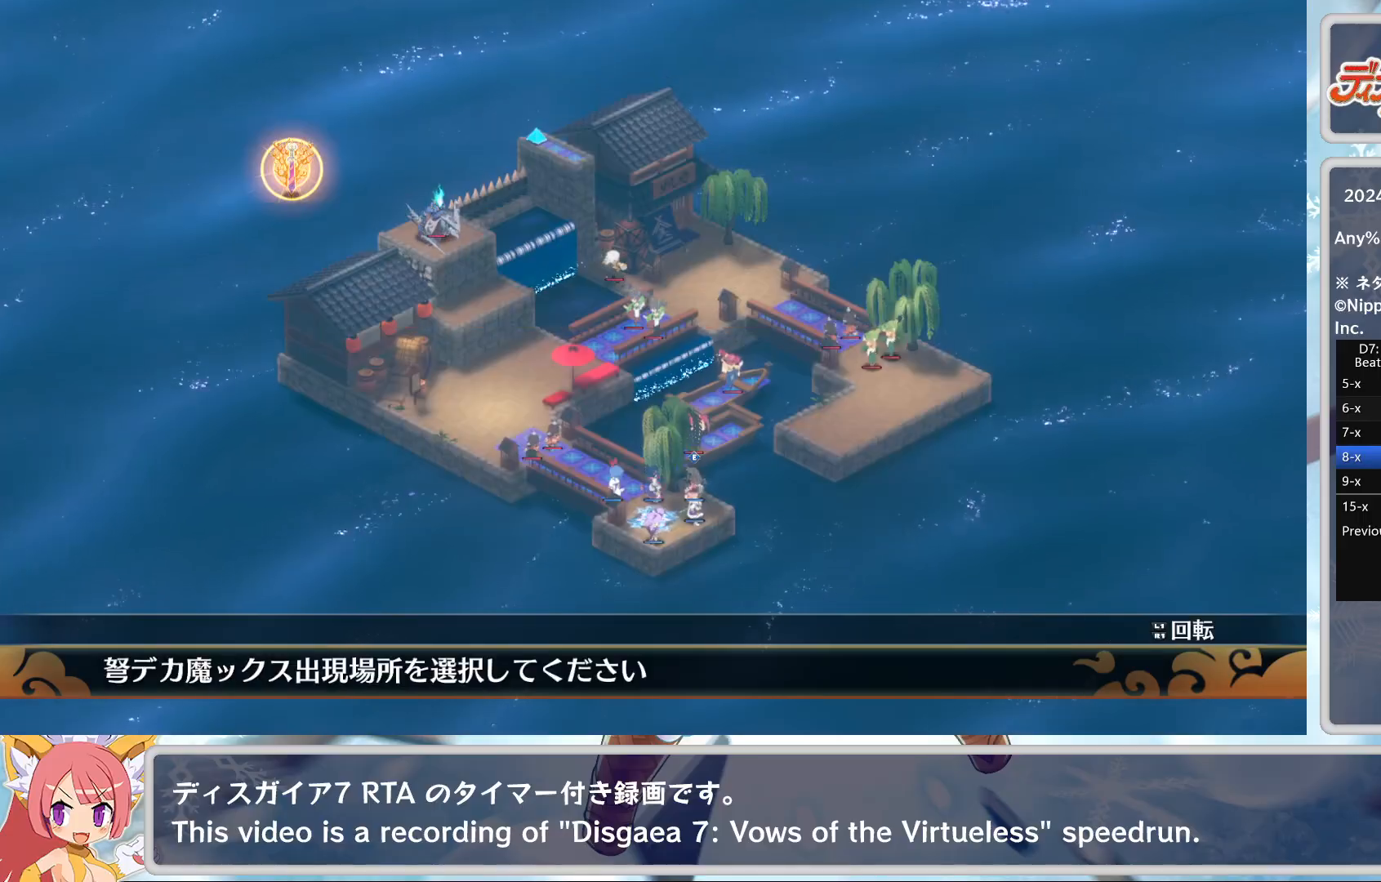
{"buttons": [], "left_stick": "center", "events": [[83, "DPAD_UP", "up"], [133, "CROSS", "down"], [250, "CROSS", "up"], [317, "CROSS", "down"], [383, "DPAD_DOWN", "down"], [433, "CROSS", "up"], [450, "DPAD_DOWN", "up"]]}
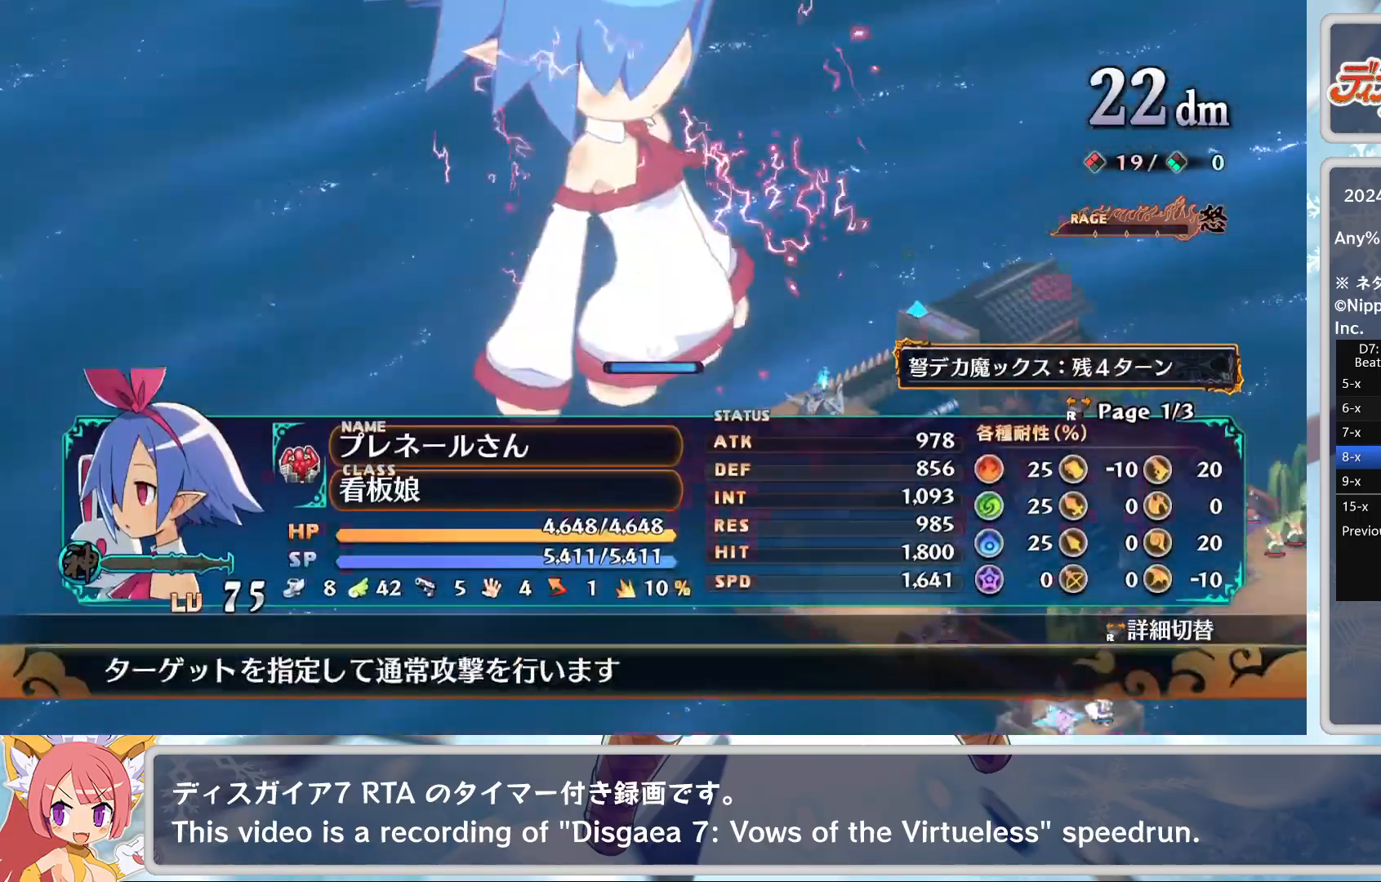
{"buttons": [], "left_stick": "center", "events": [[33, "CROSS", "down"], [67, "CROSS", "up"]]}
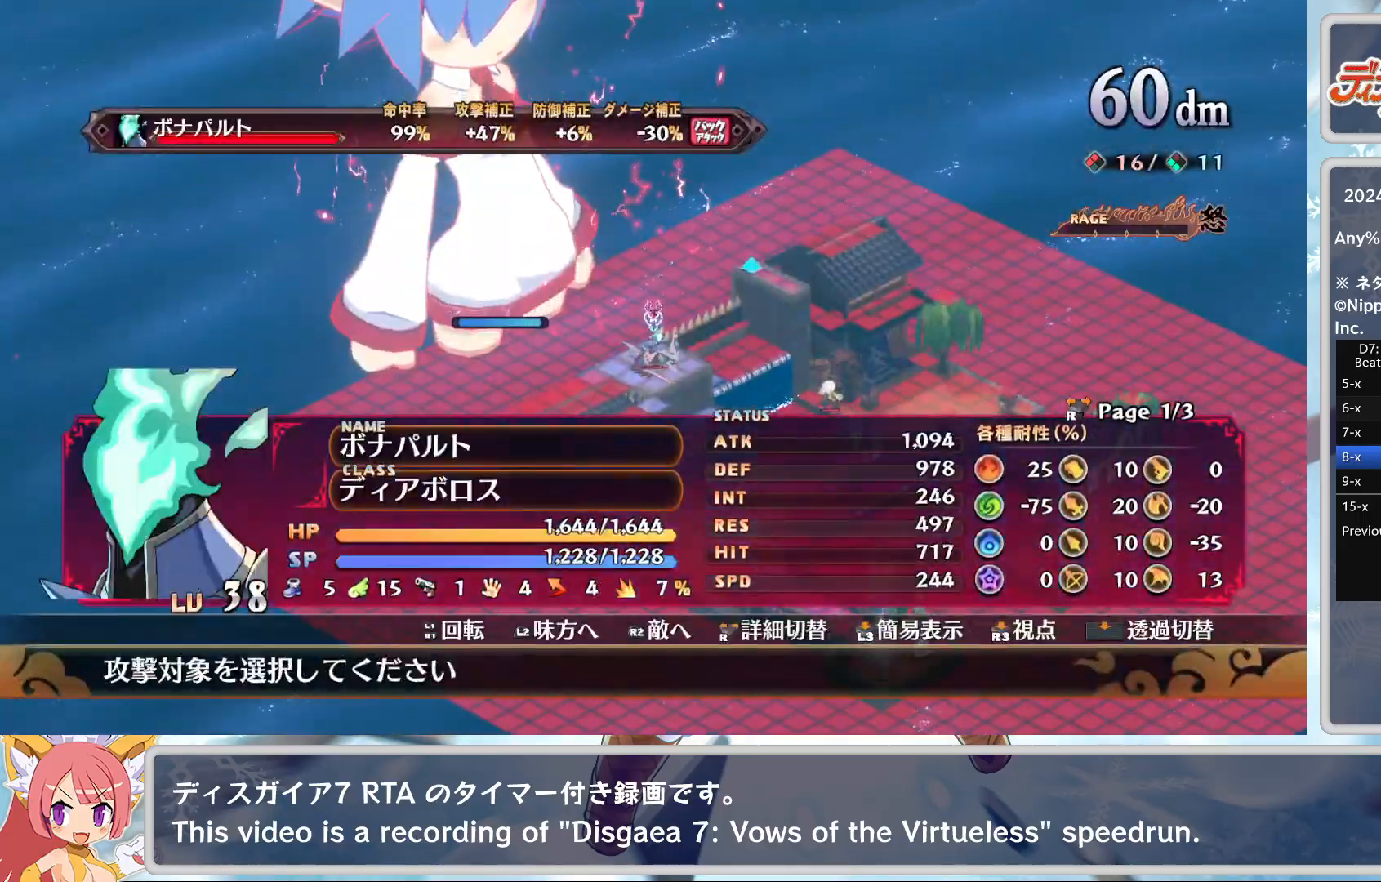
{"buttons": [], "left_stick": "center", "events": [[17, "CROSS", "down"], [83, "CROSS", "up"], [150, "TRIANGLE", "down"], [233, "DPAD_DOWN", "down"], [233, "TRIANGLE", "up"], [267, "CROSS", "down"], [317, "DPAD_DOWN", "up"], [400, "CROSS", "up"]]}
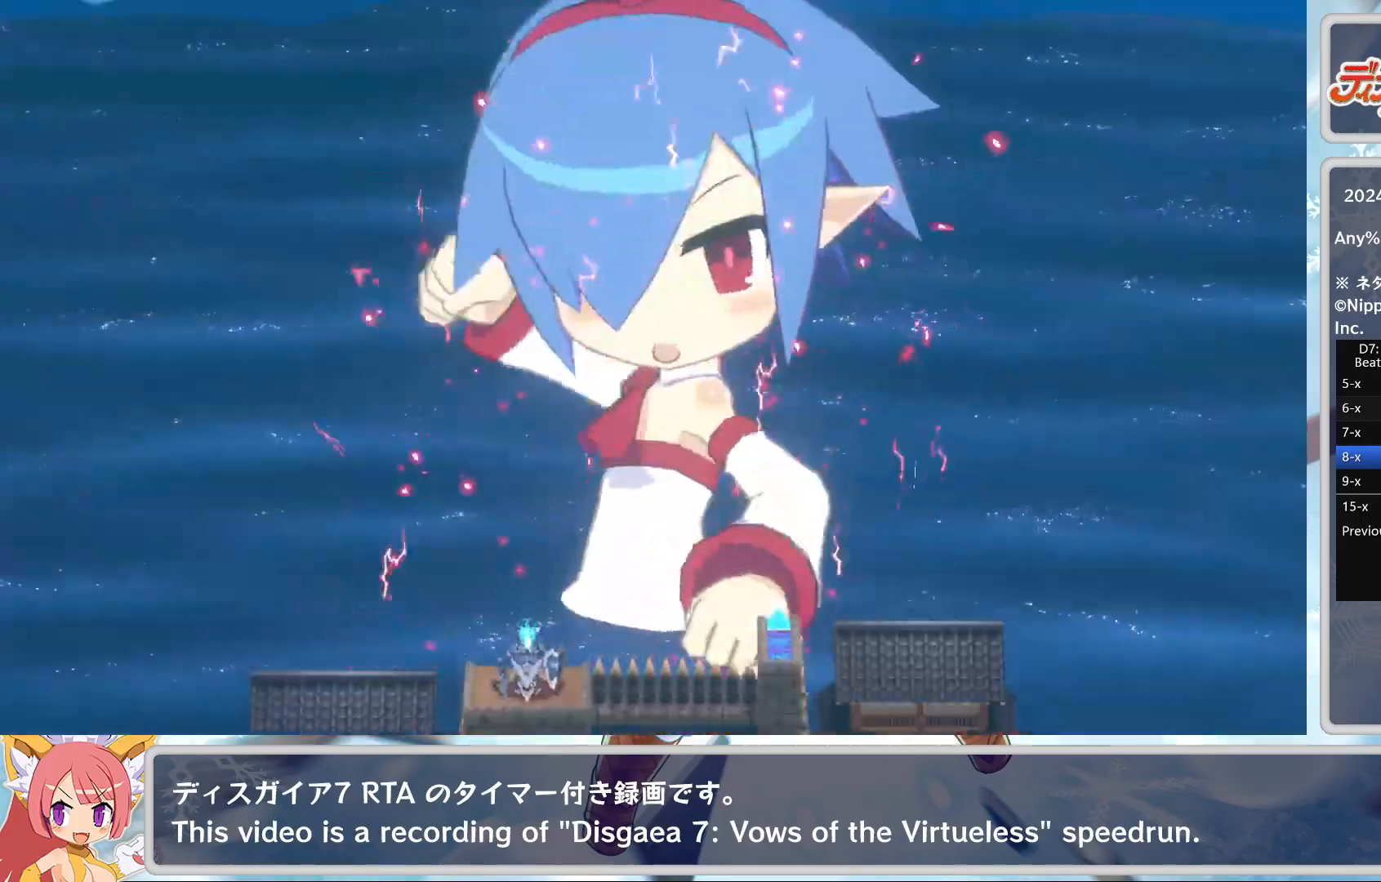
{"buttons": [], "left_stick": "center", "events": []}
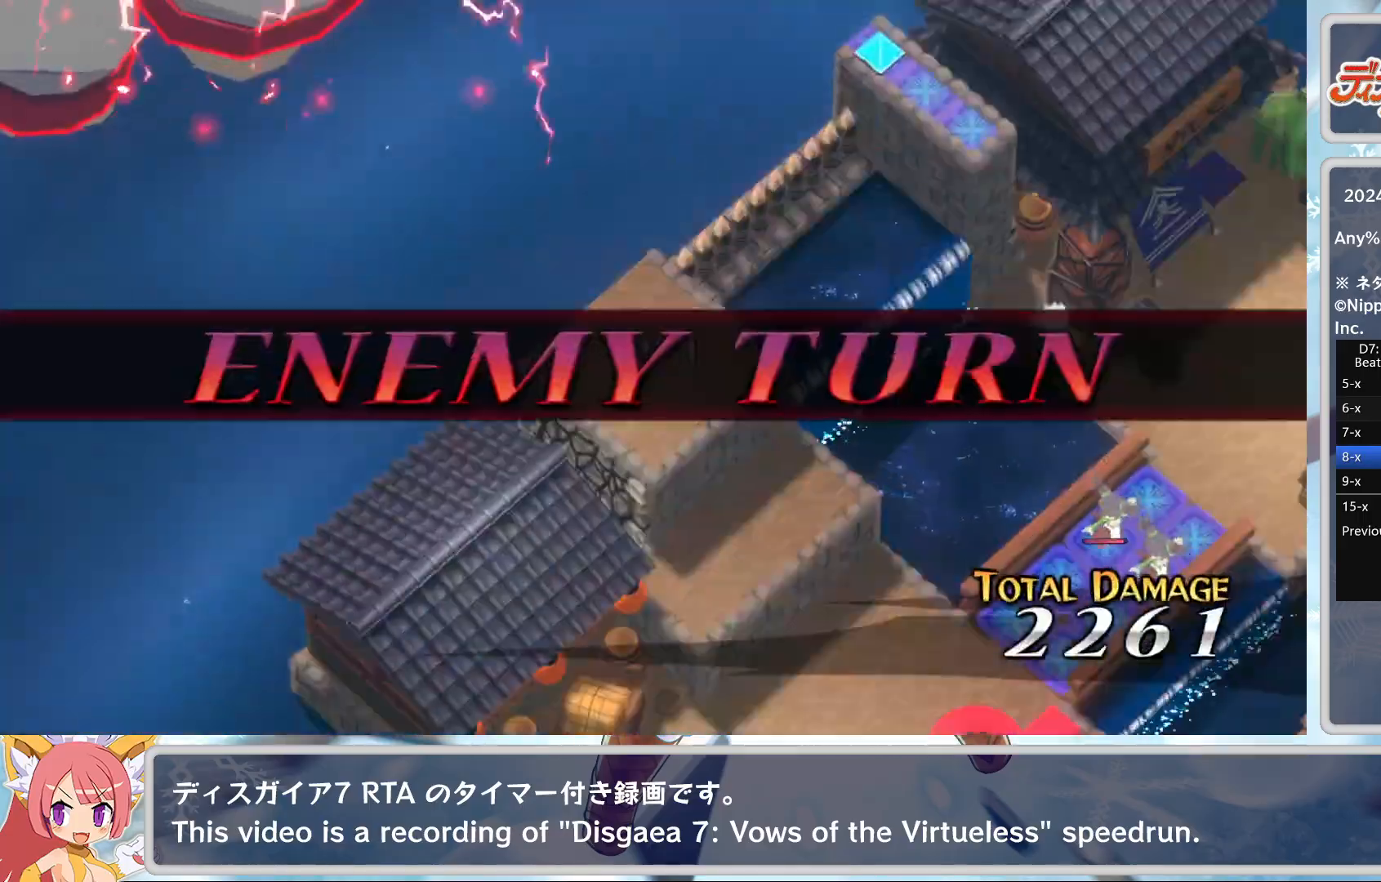
{"buttons": [], "left_stick": "center", "events": []}